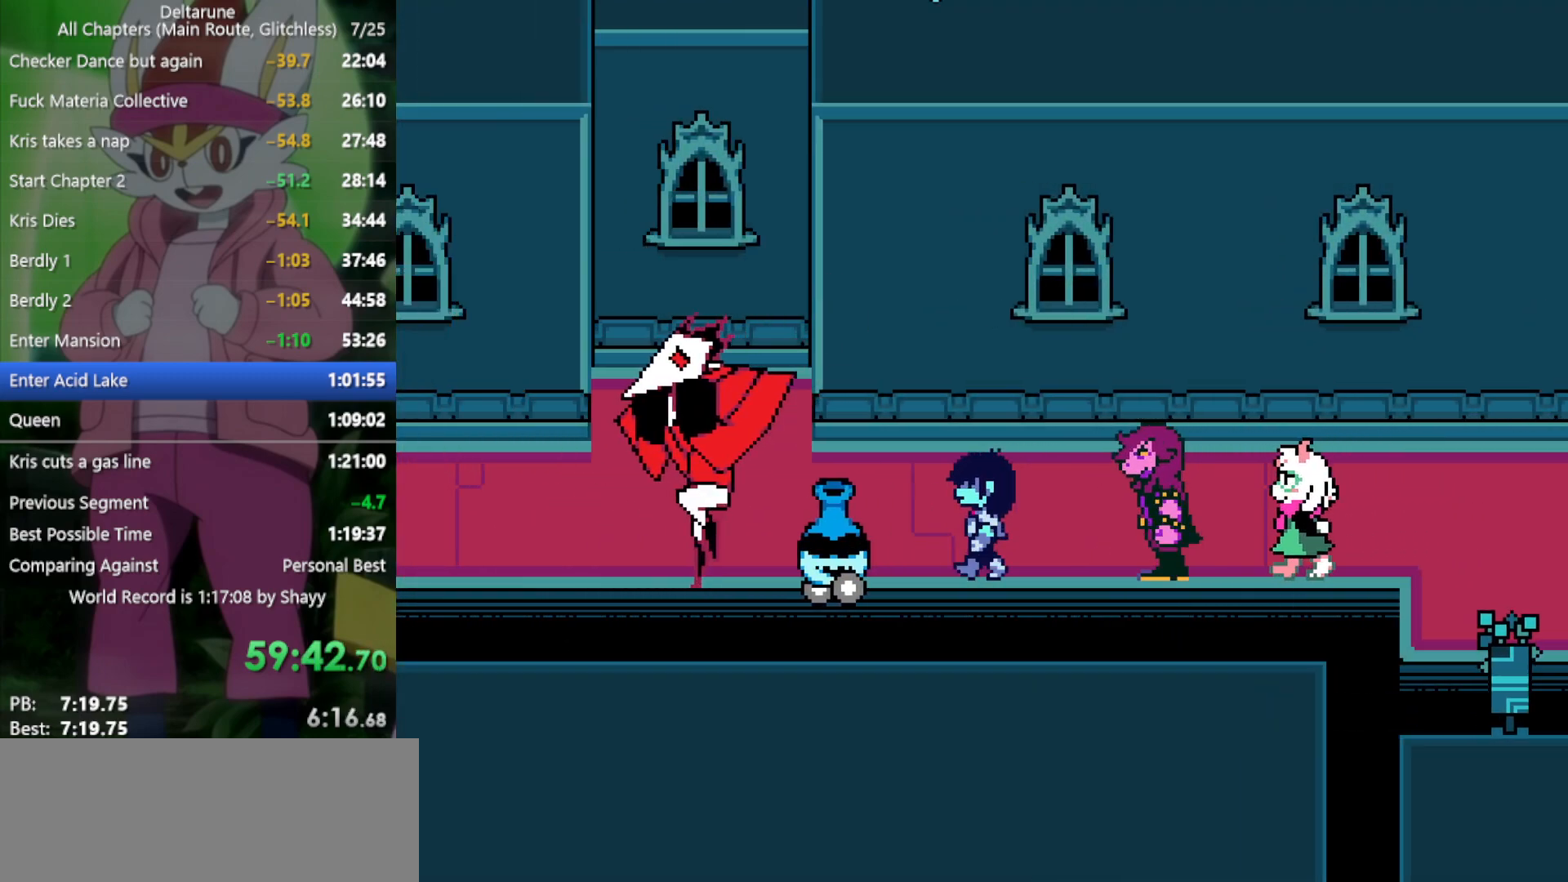
Gameplay with keyboard; each line is a JSON object with the keys held at the frame after it. "events" lists presses ("down") and releases ("up") of "c", "ctrl", "down", "left", "return", "right", "shift", "up", "x" and "z" between this image and that frame as [ms after this image, input, new state], when the widget could be followed in between. No other keys are recorded. Mouse input is not recorded.
{"keys": ["left", "x"], "events": []}
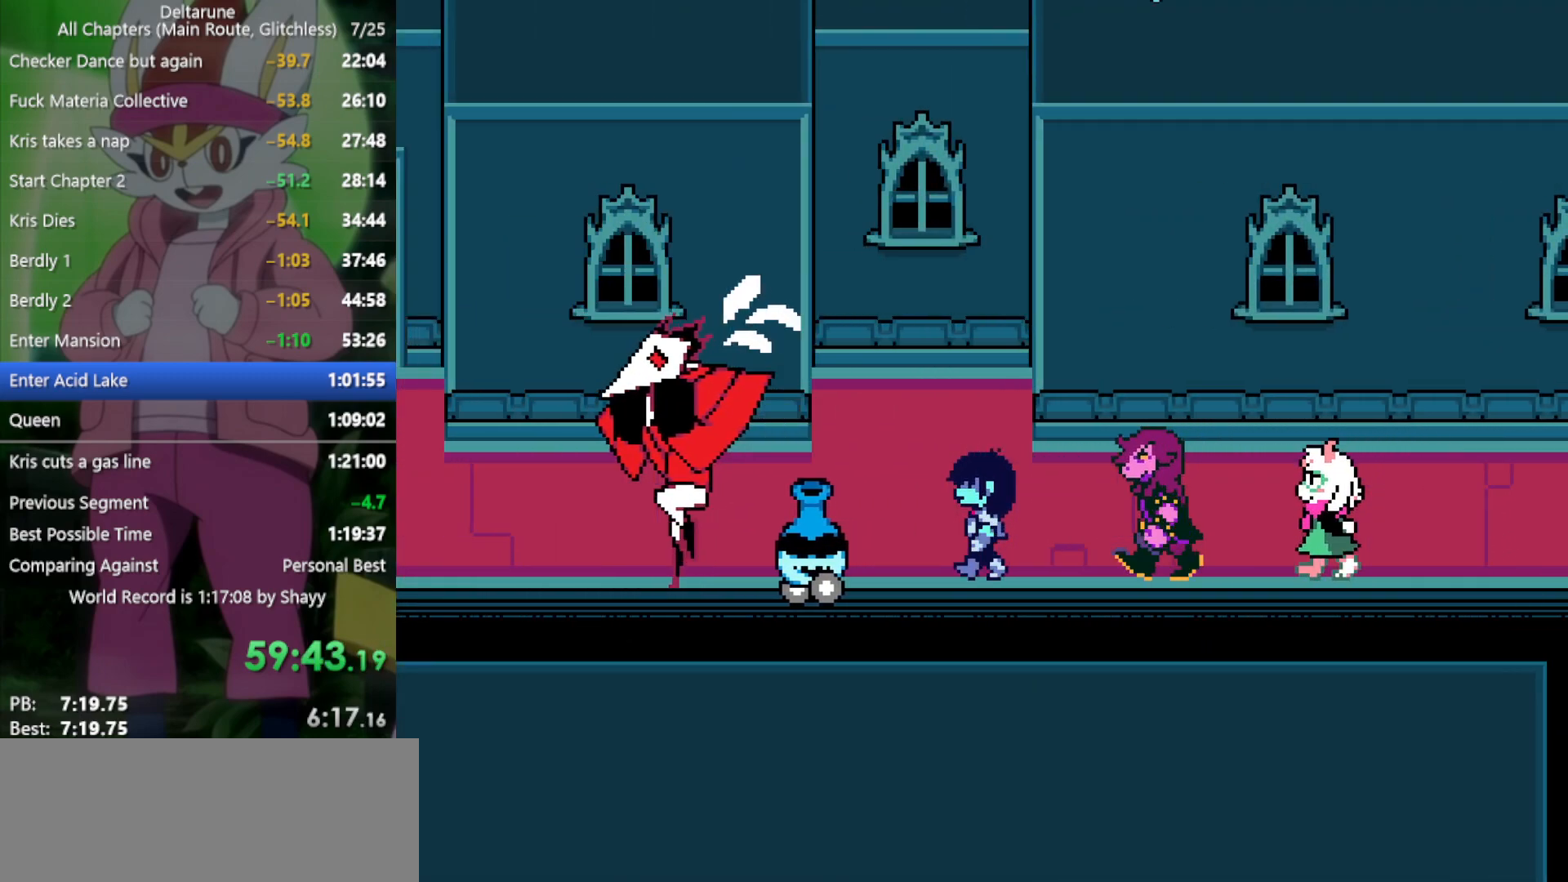
{"keys": ["left", "x"], "events": []}
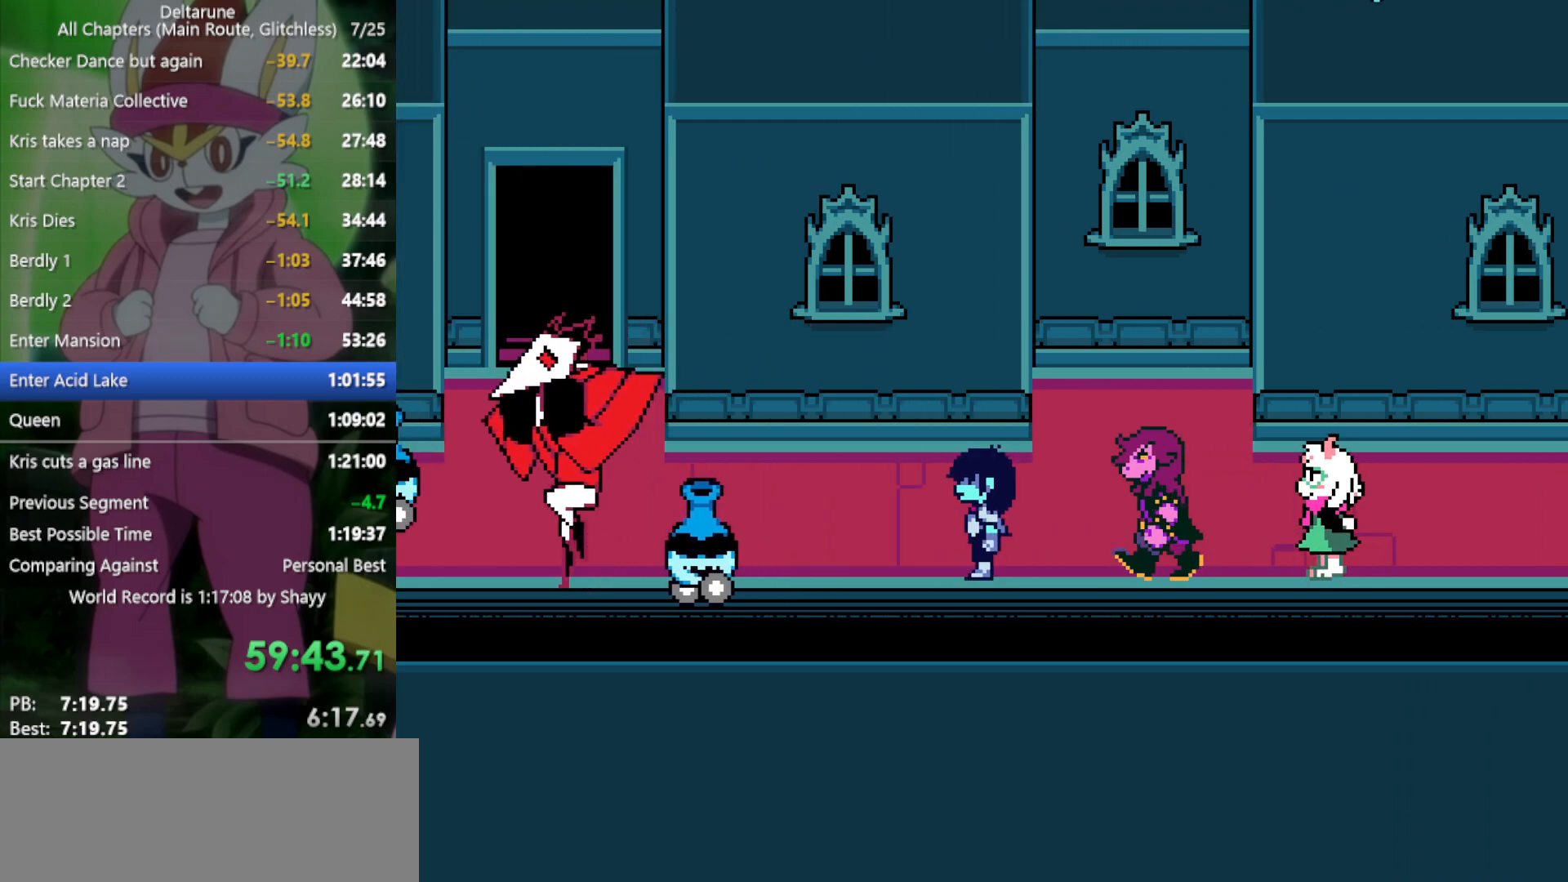
{"keys": ["left", "x"], "events": []}
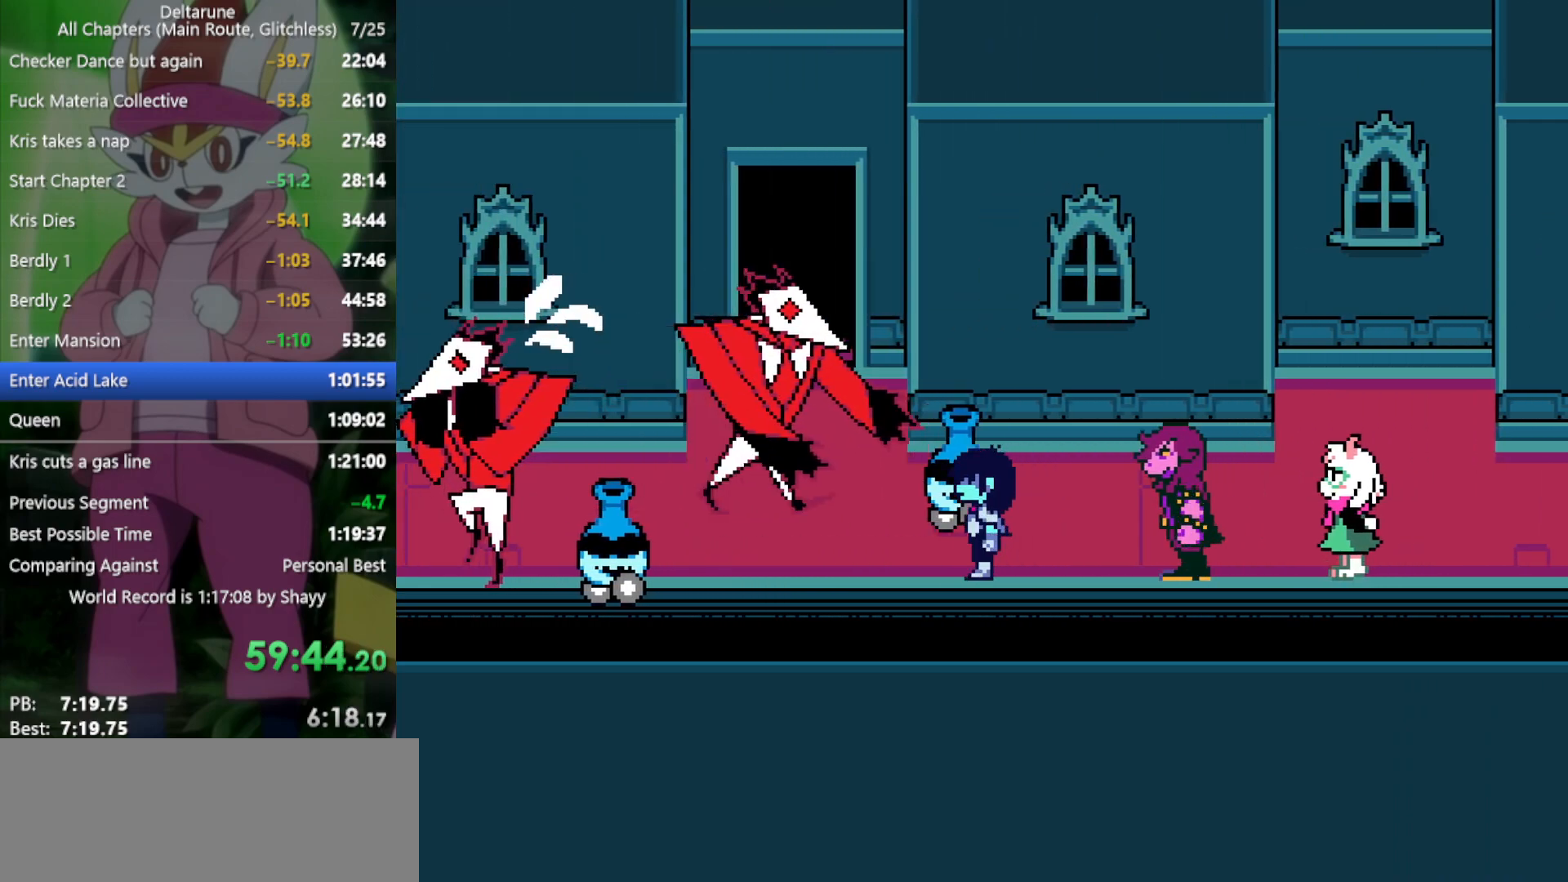
{"keys": ["left", "x"], "events": []}
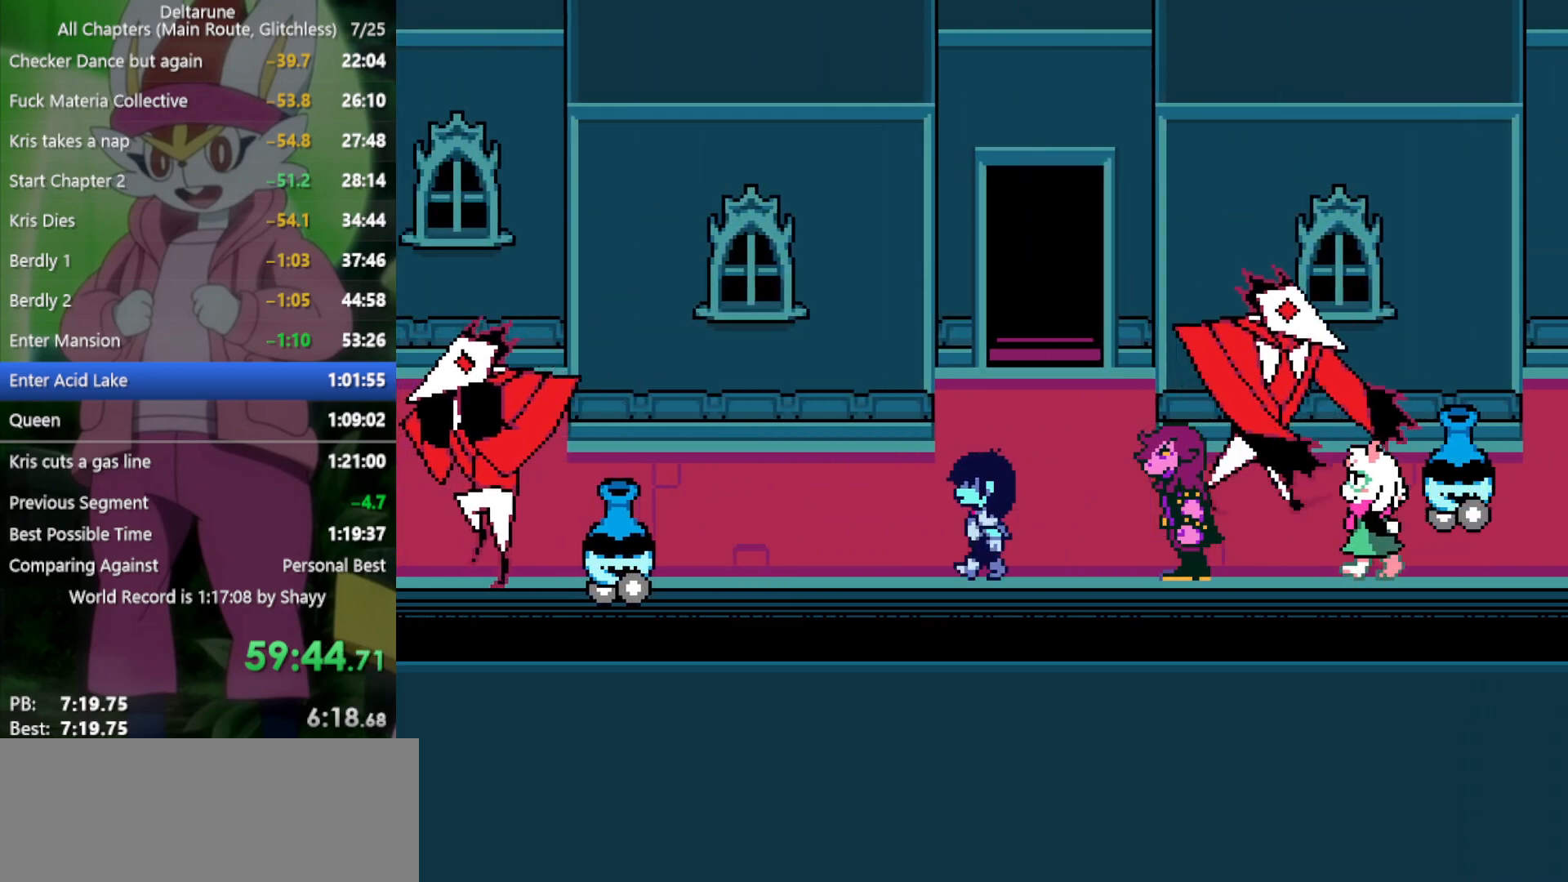
{"keys": ["left", "x"], "events": [[67, "up", "down"], [300, "up", "up"]]}
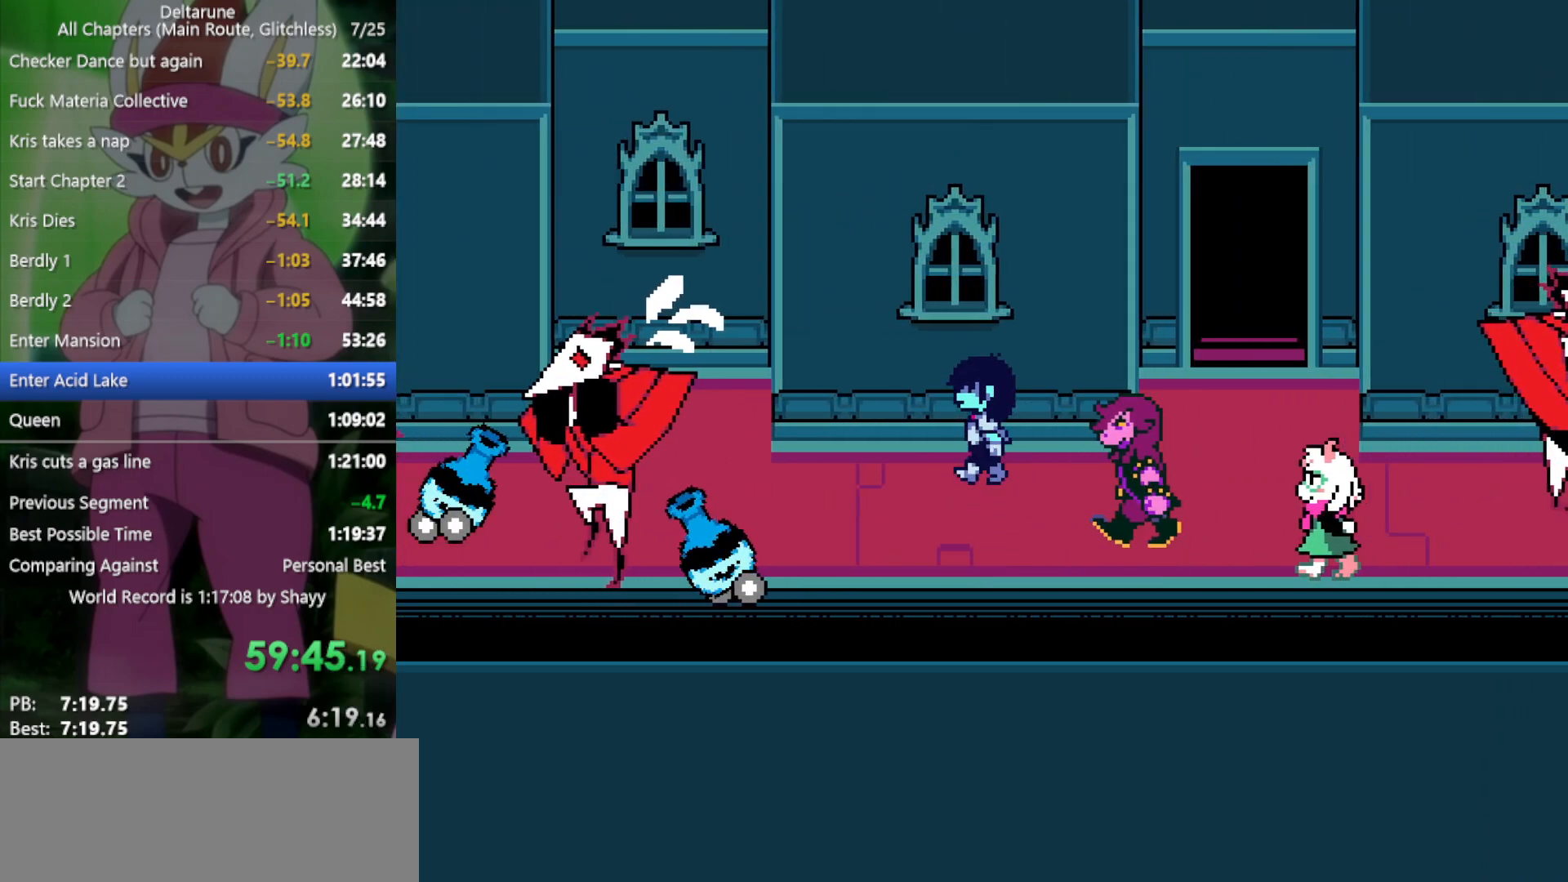
{"keys": ["left", "x"], "events": []}
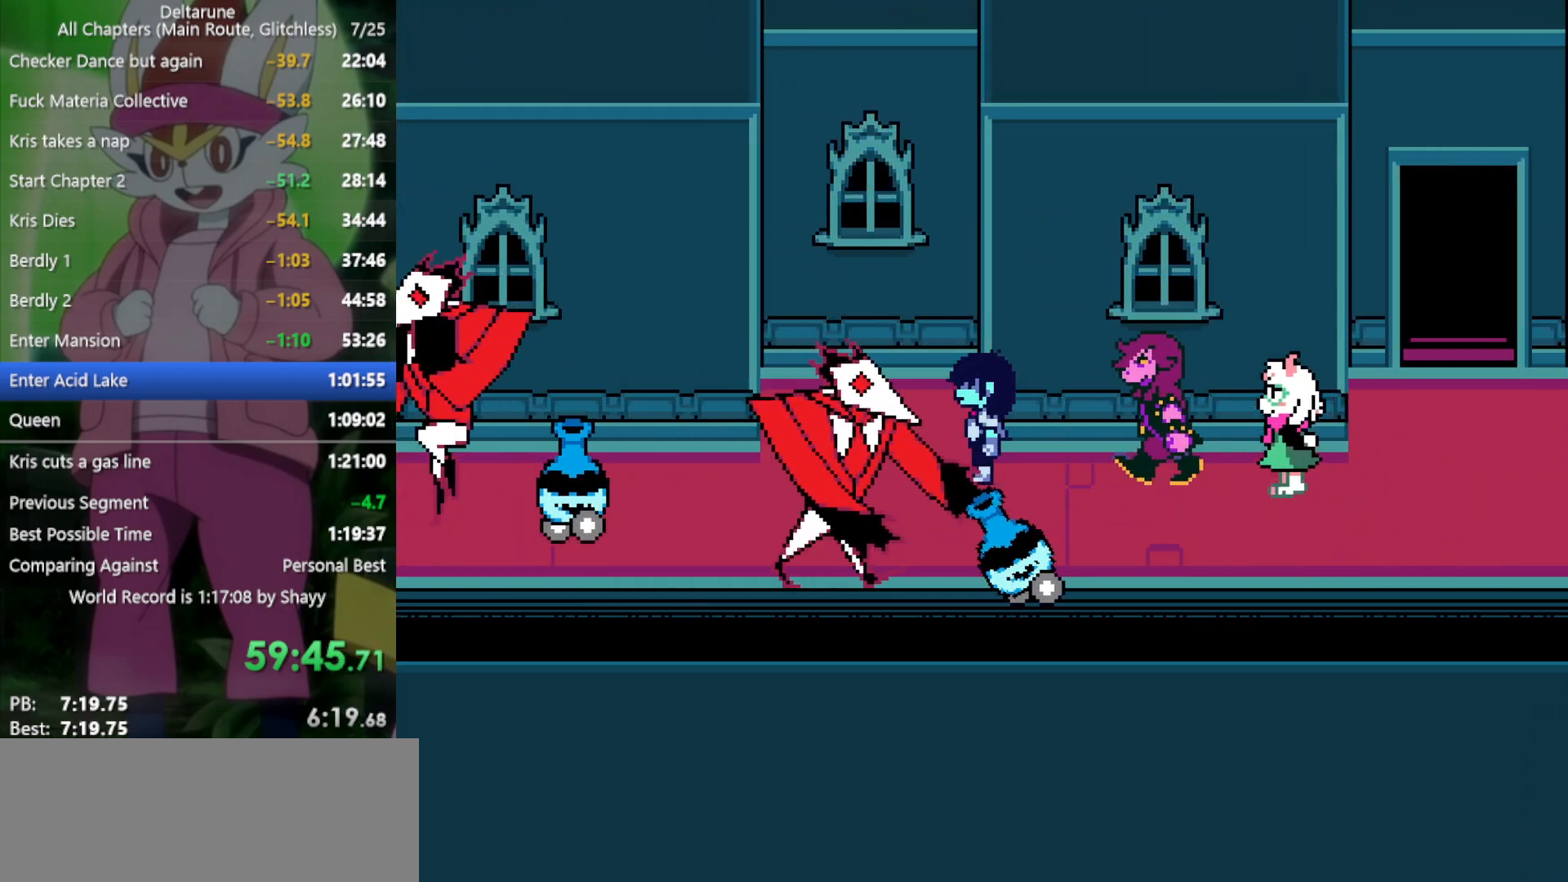
{"keys": ["left", "x"], "events": []}
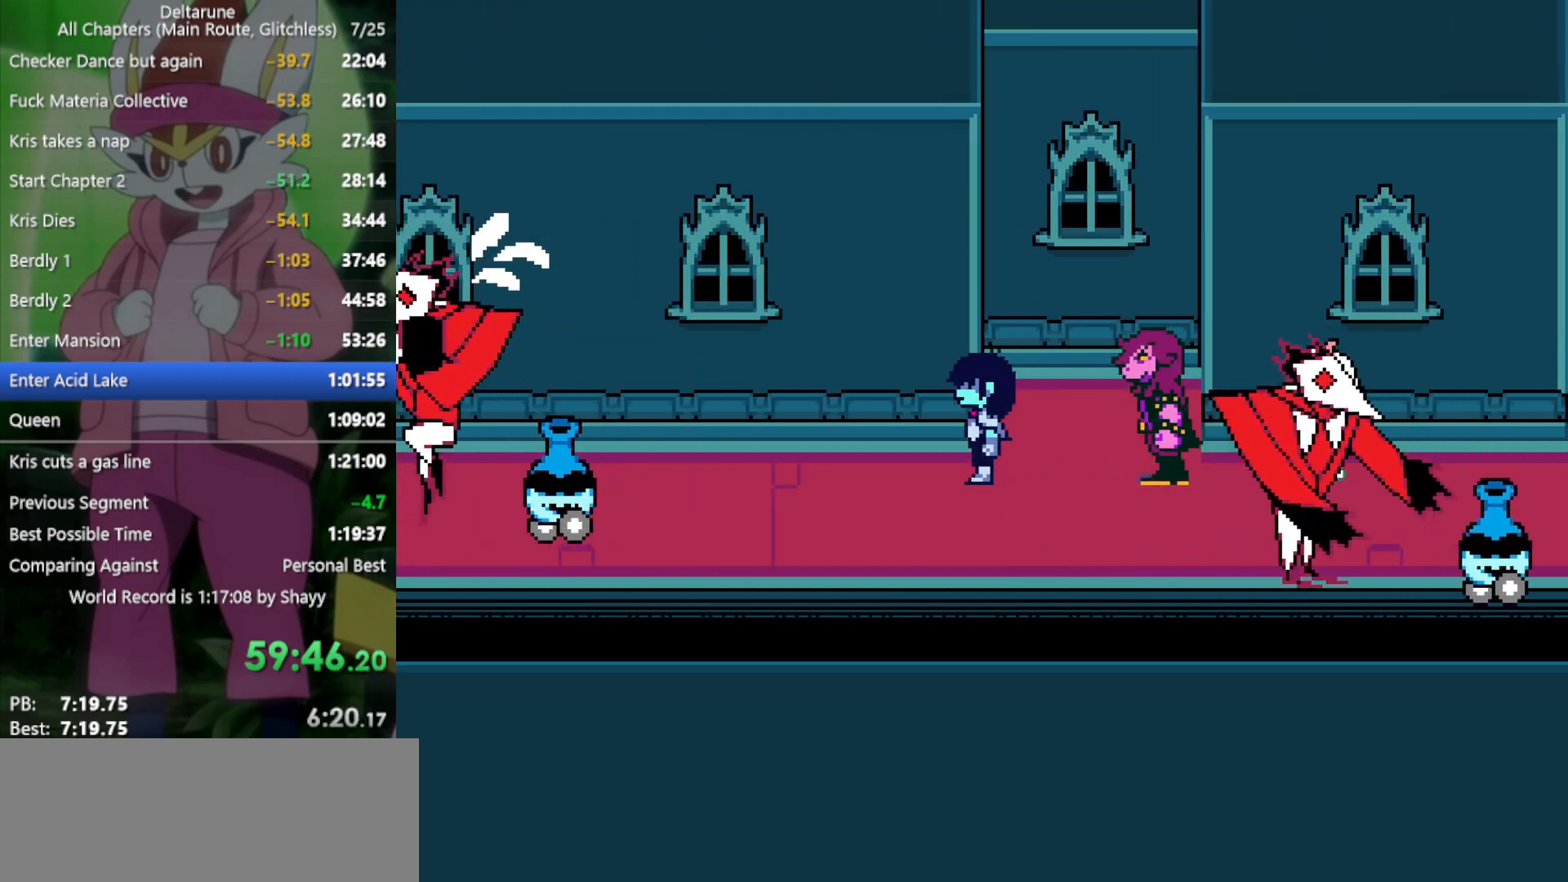
{"keys": ["left", "x"], "events": []}
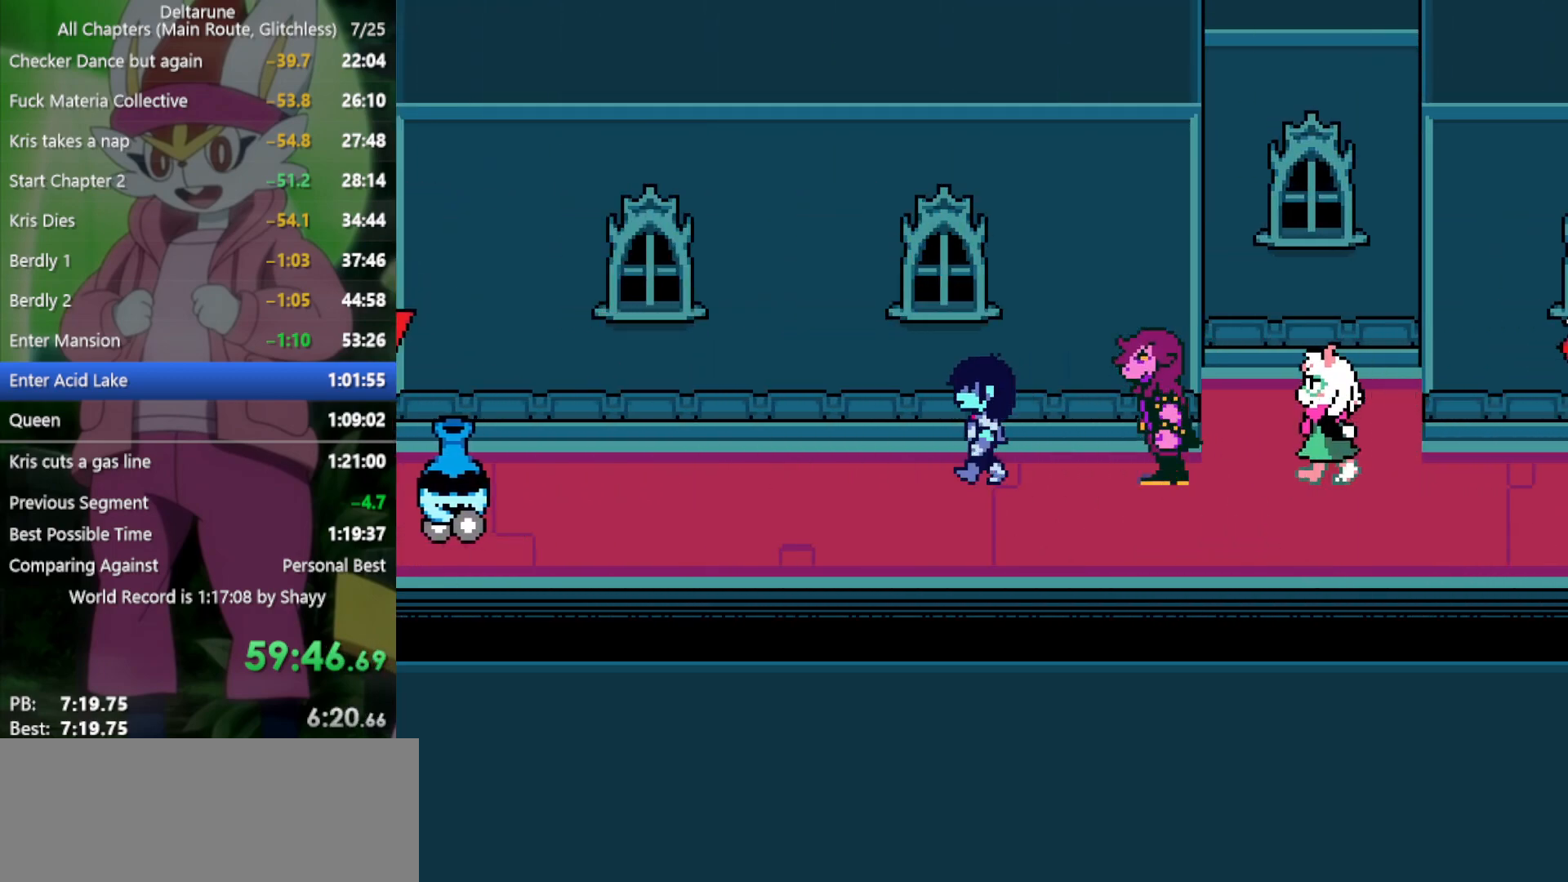
{"keys": ["left", "x"], "events": []}
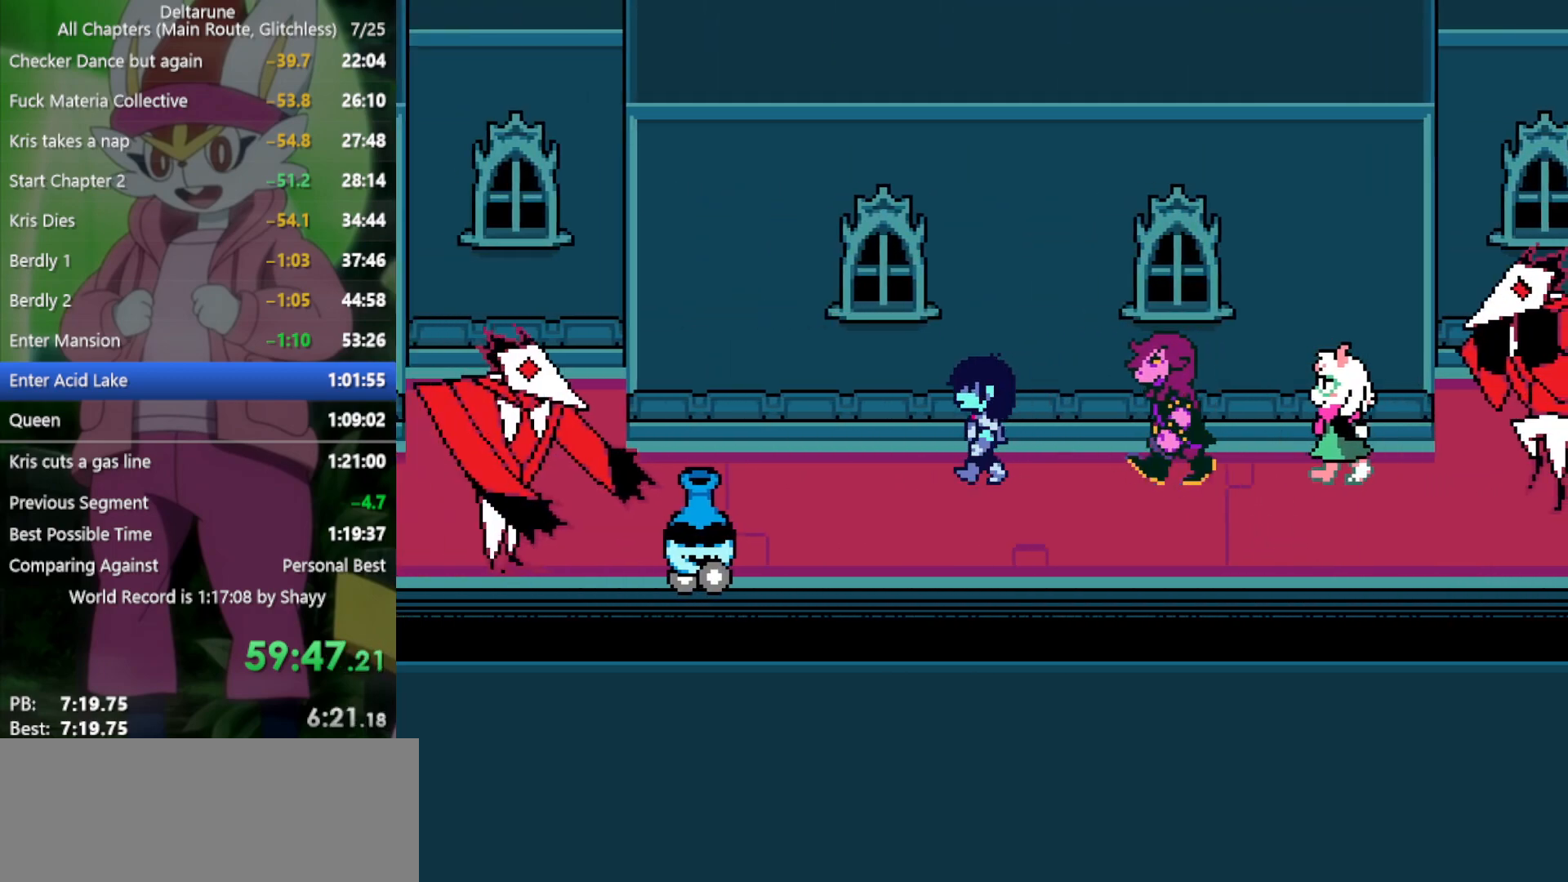
{"keys": ["left", "x"], "events": []}
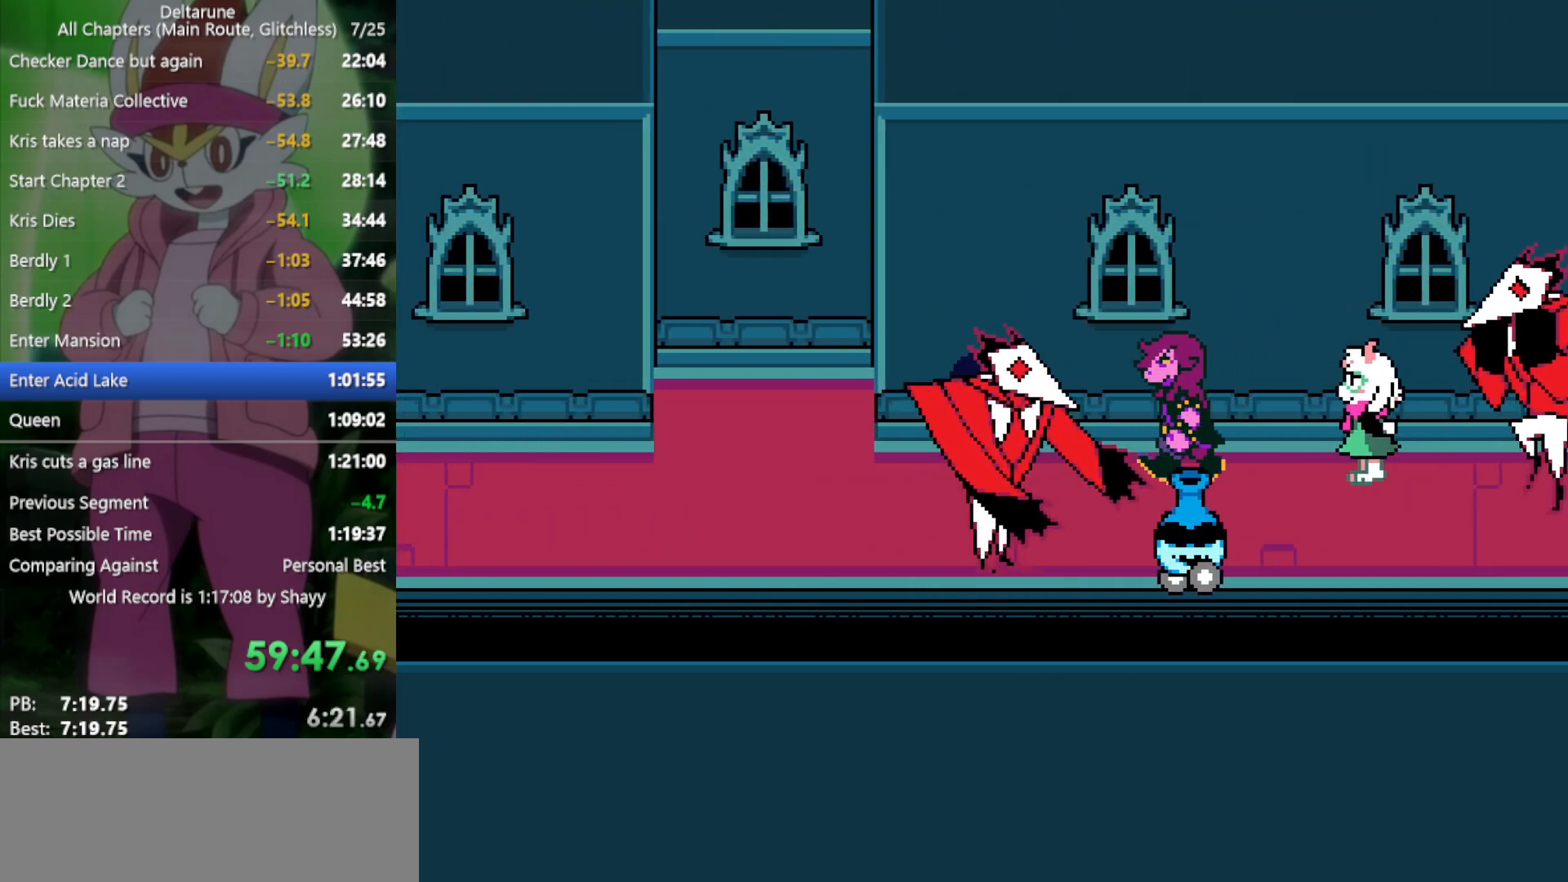
{"keys": ["down", "left", "x"], "events": [[400, "down", "down"]]}
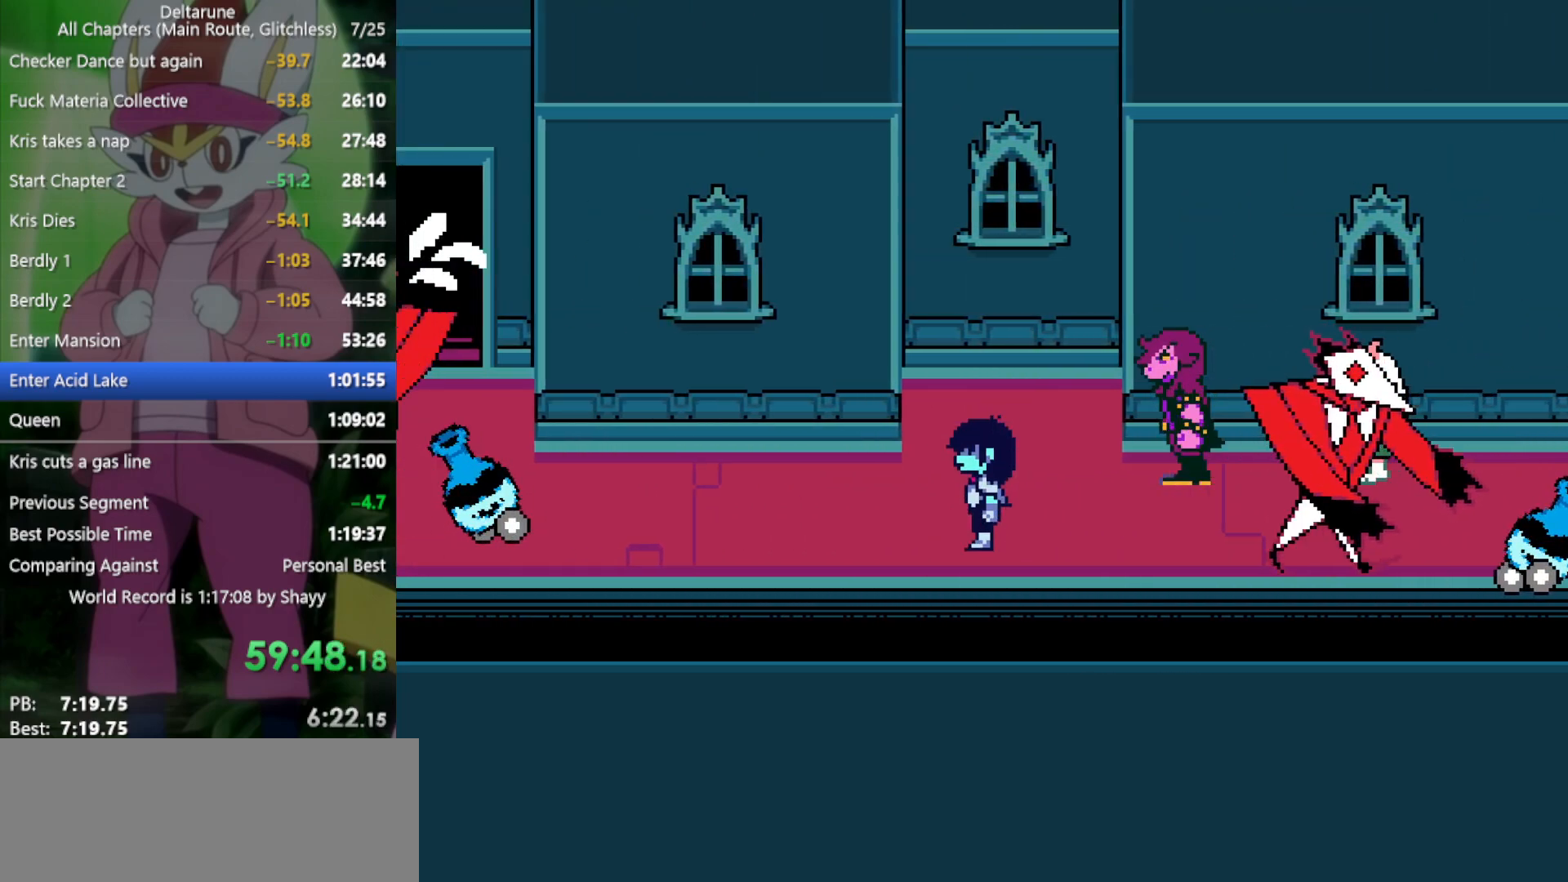
{"keys": ["left", "x"], "events": [[134, "down", "up"]]}
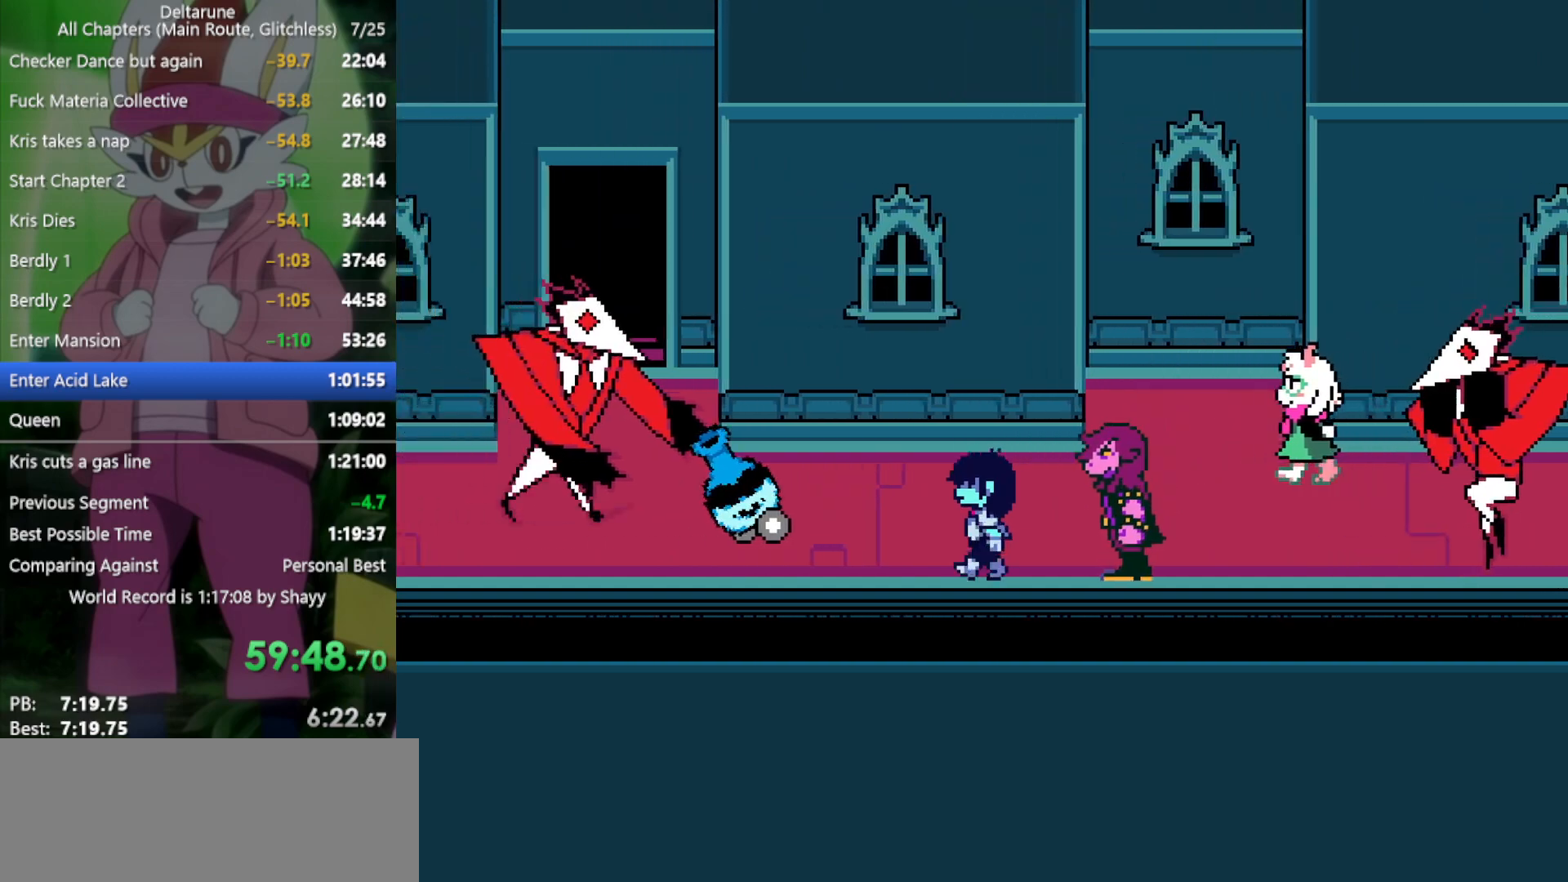
{"keys": ["left", "x"], "events": []}
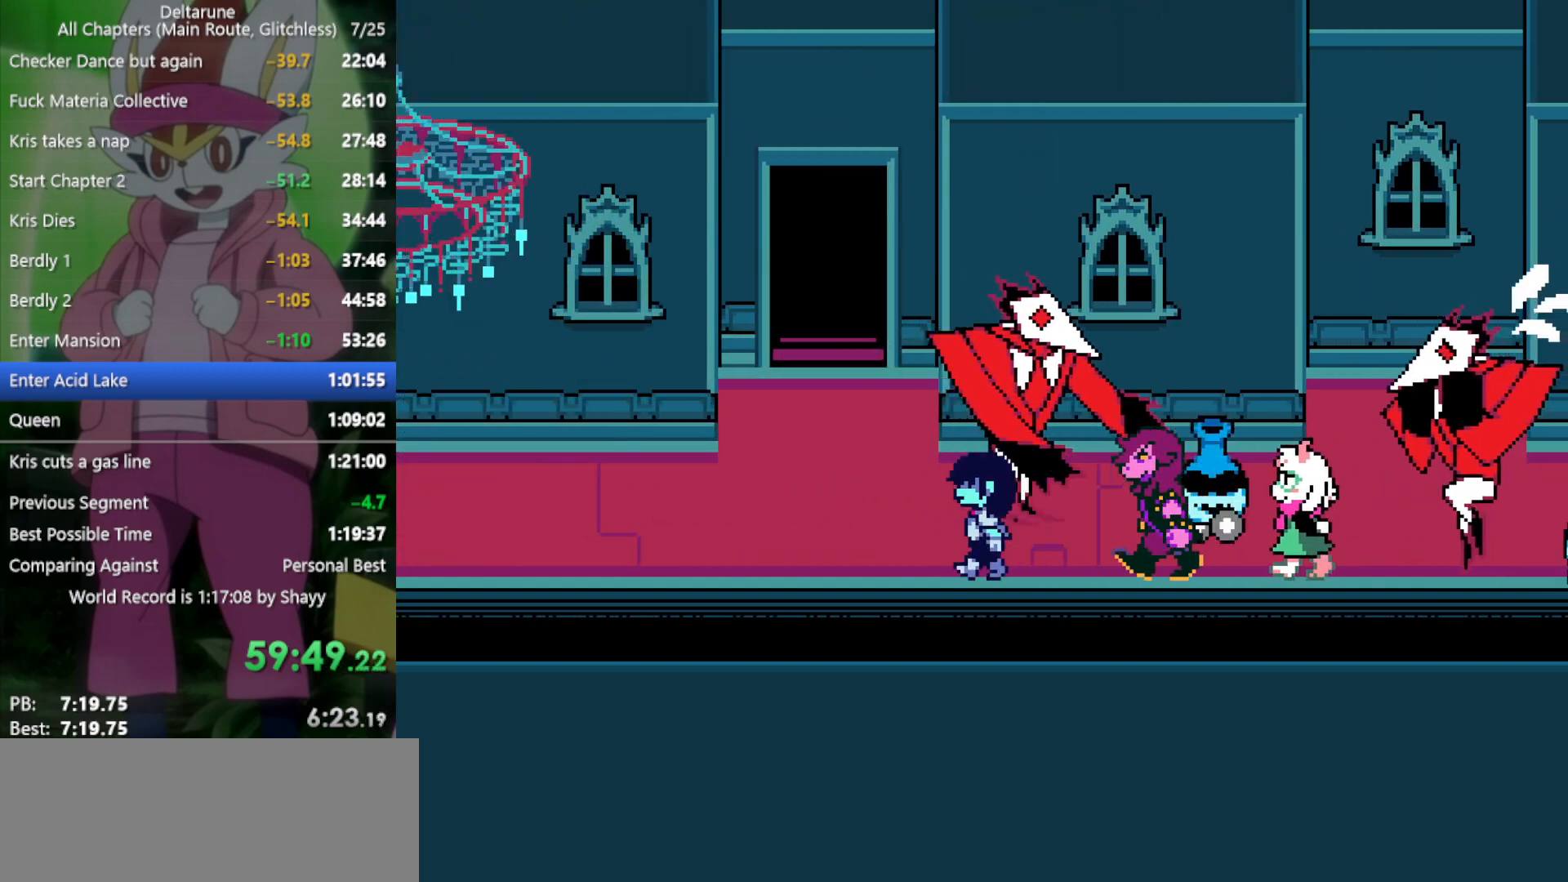
{"keys": ["left", "x"], "events": []}
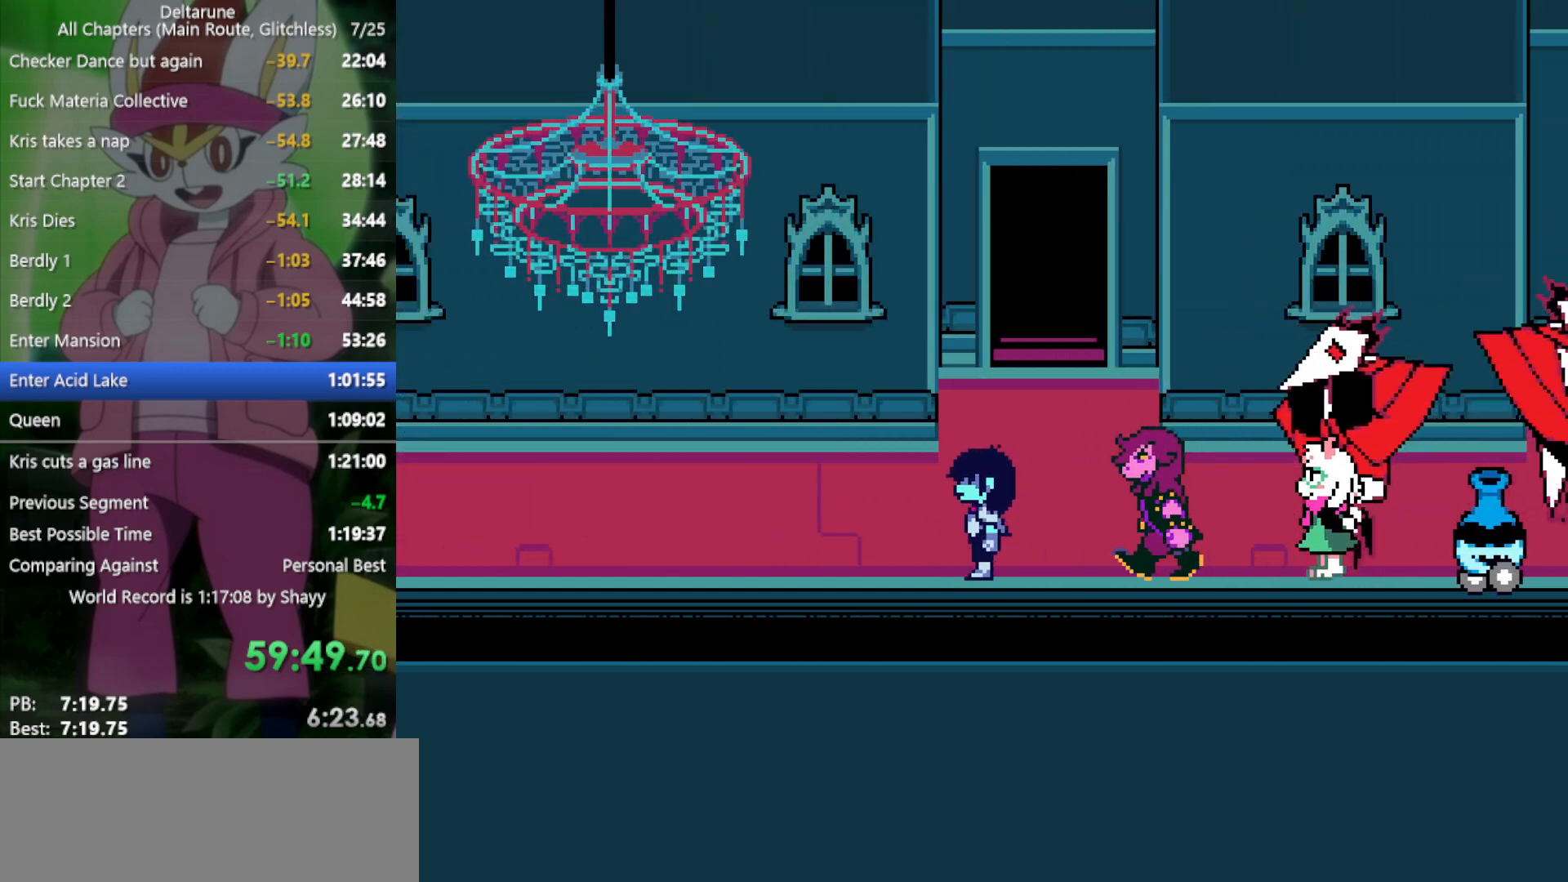
{"keys": ["left", "x"], "events": []}
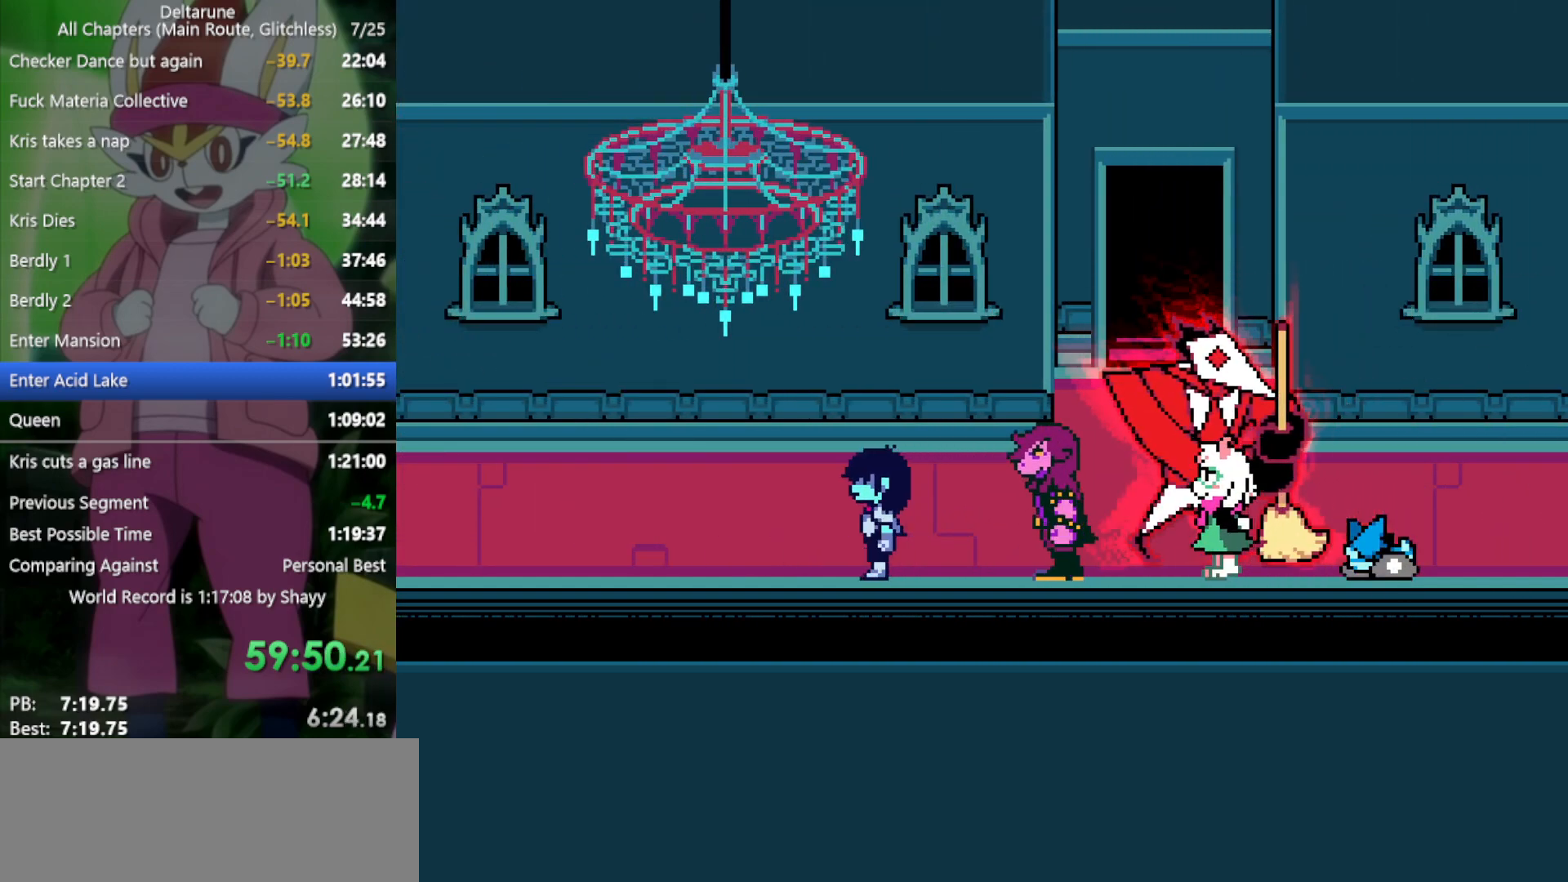
{"keys": ["left", "x"], "events": []}
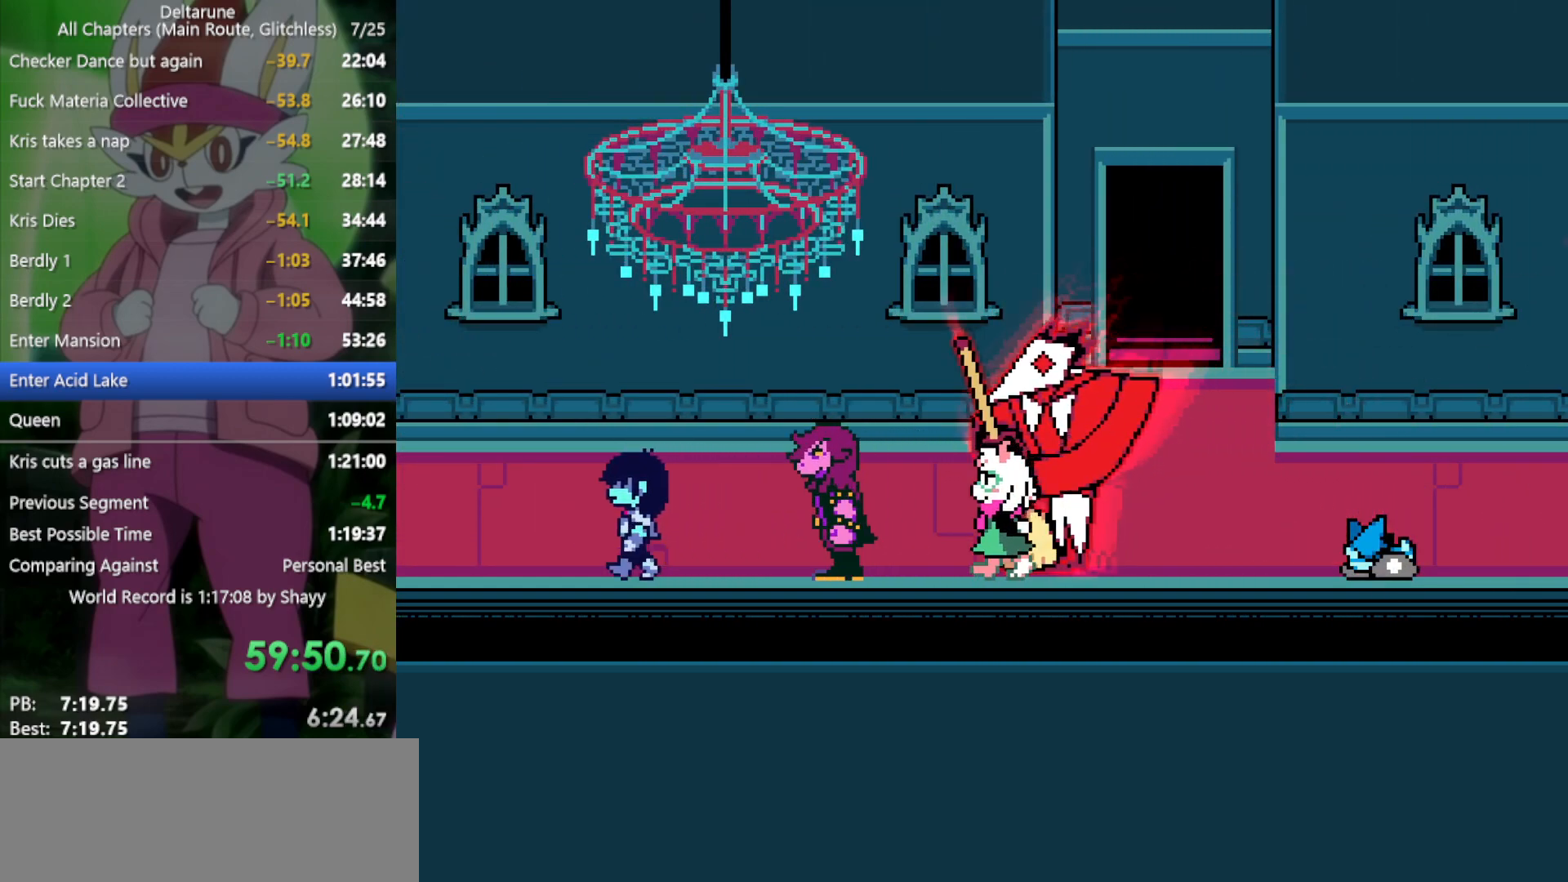
{"keys": ["left", "x"], "events": [[234, "up", "down"], [284, "up", "up"]]}
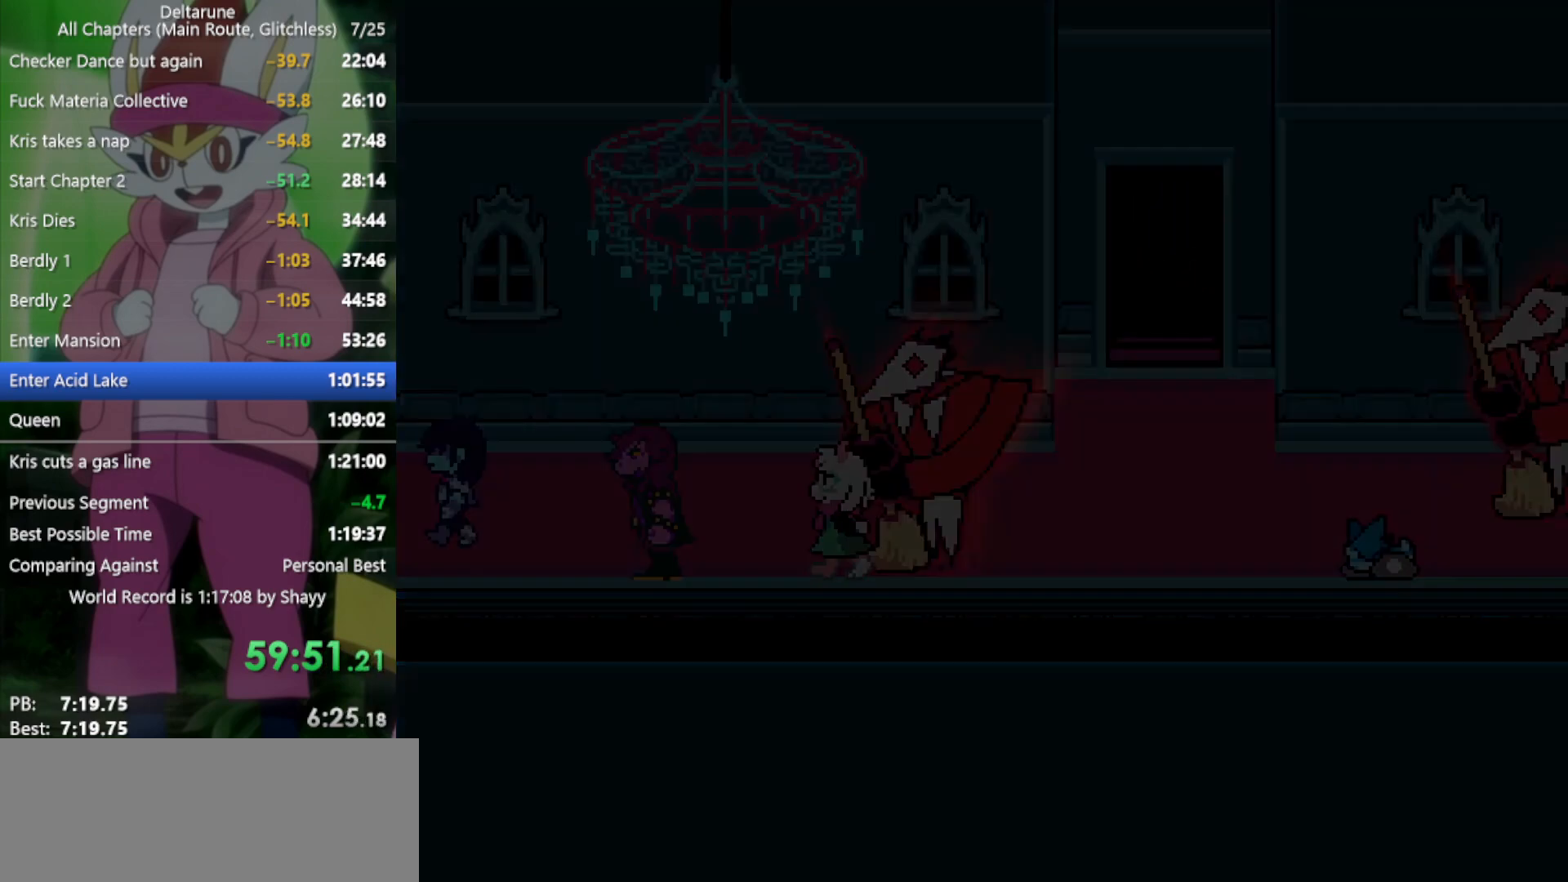
{"keys": ["left", "x"], "events": []}
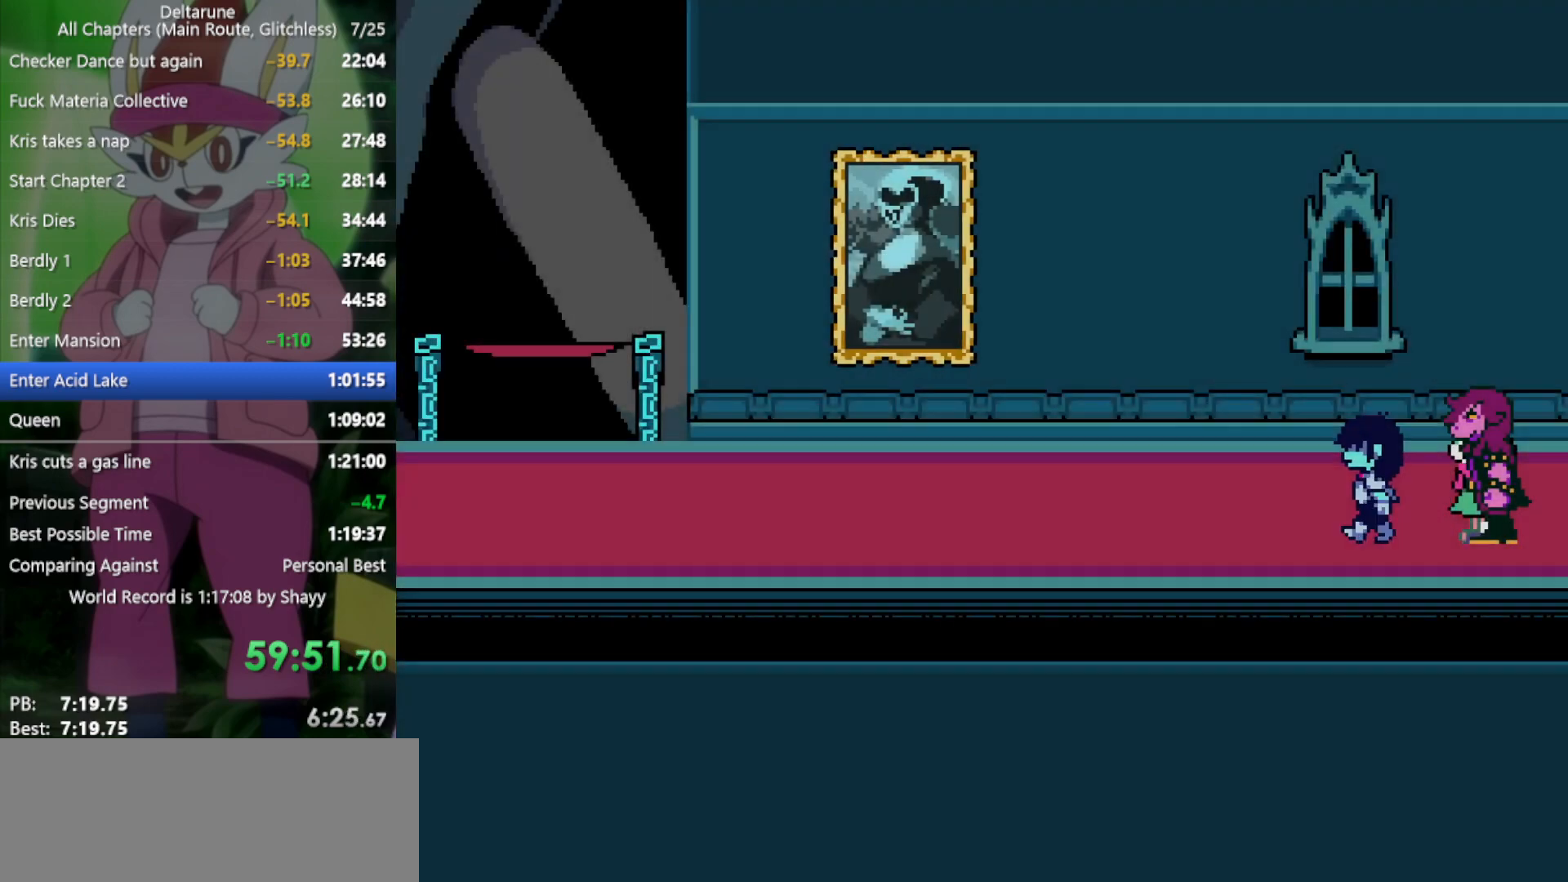
{"keys": ["left", "x"], "events": []}
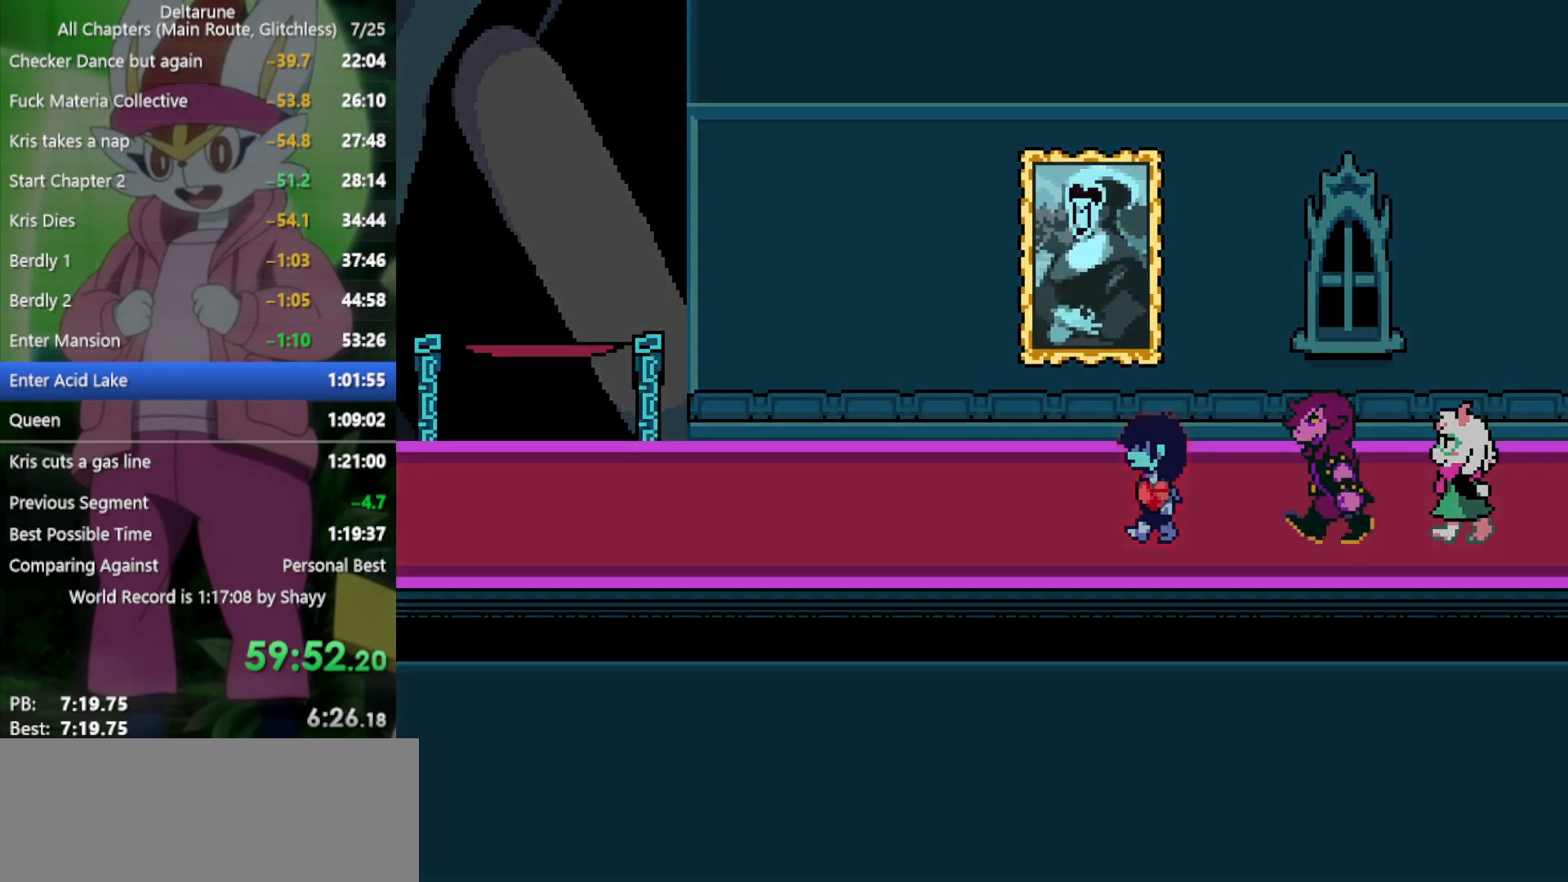
{"keys": ["left", "x"], "events": []}
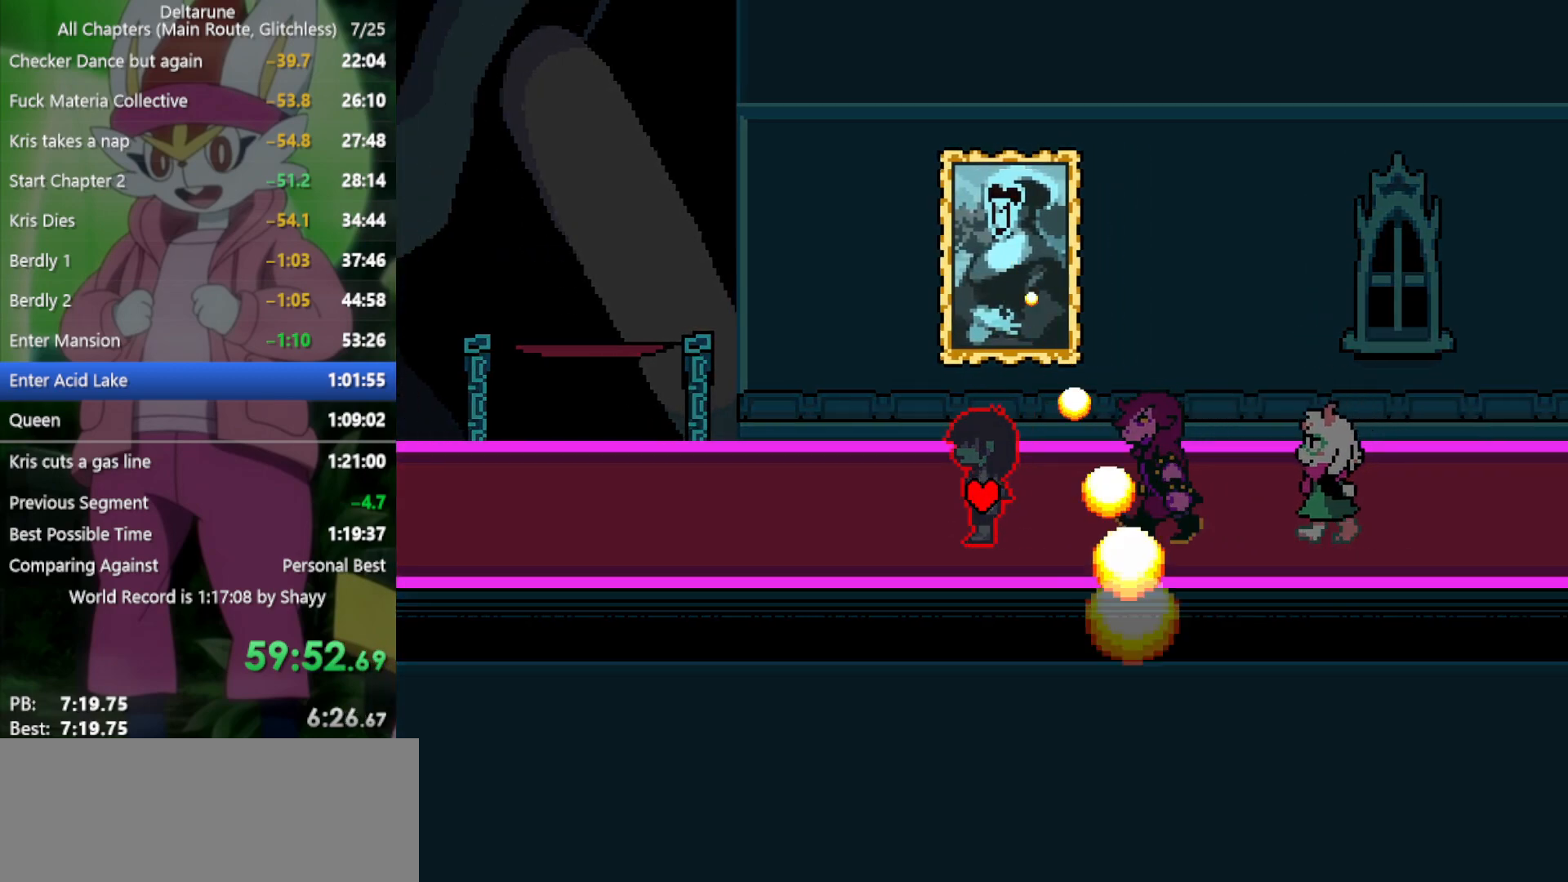
{"keys": ["left", "x"], "events": []}
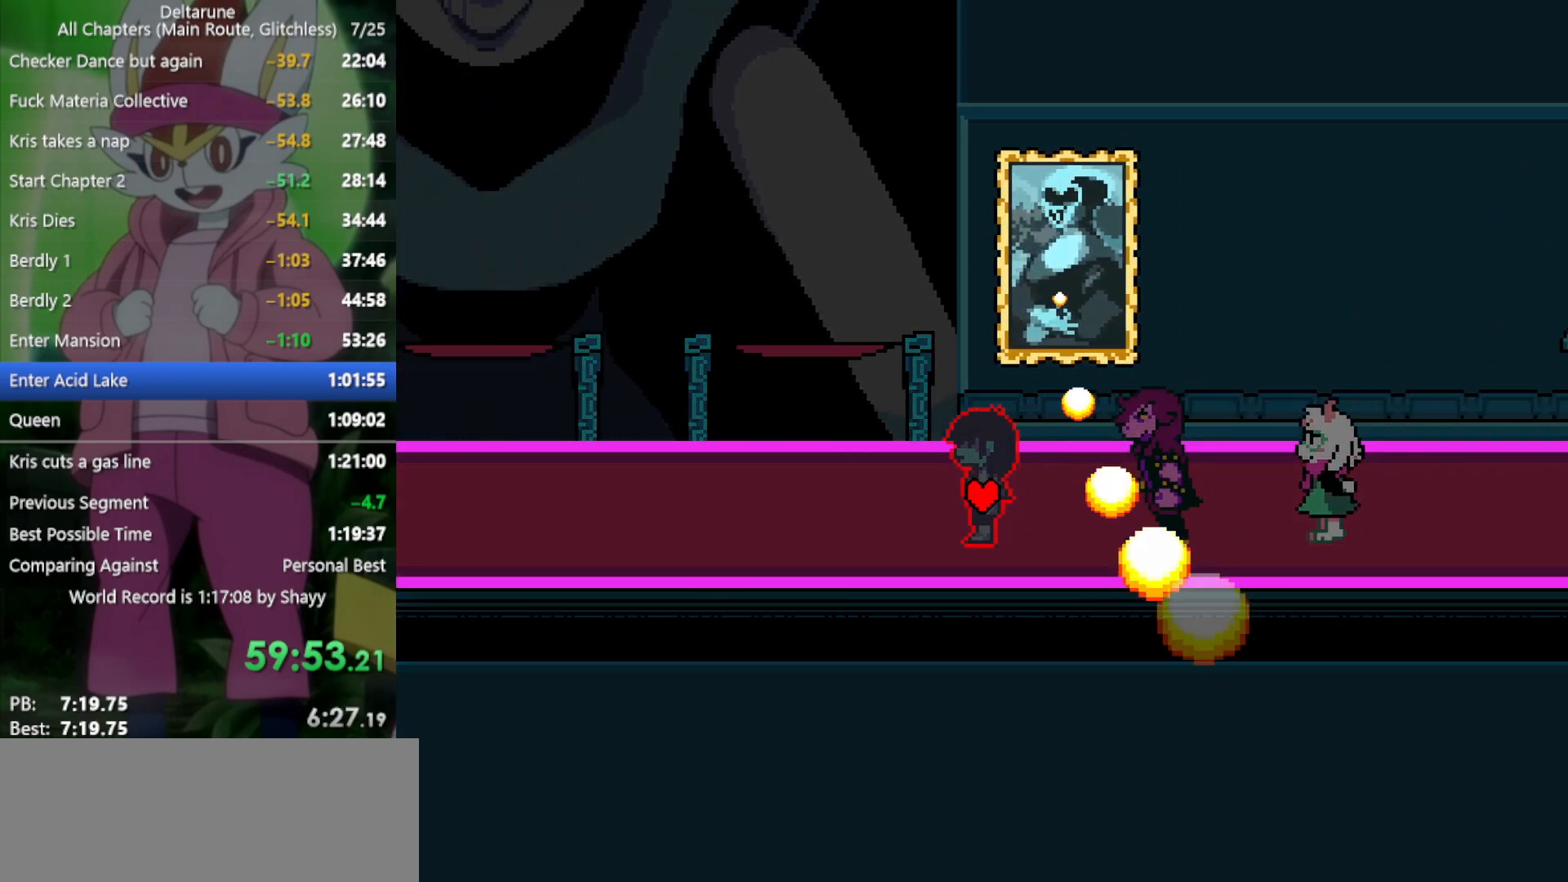
{"keys": ["left", "x"], "events": []}
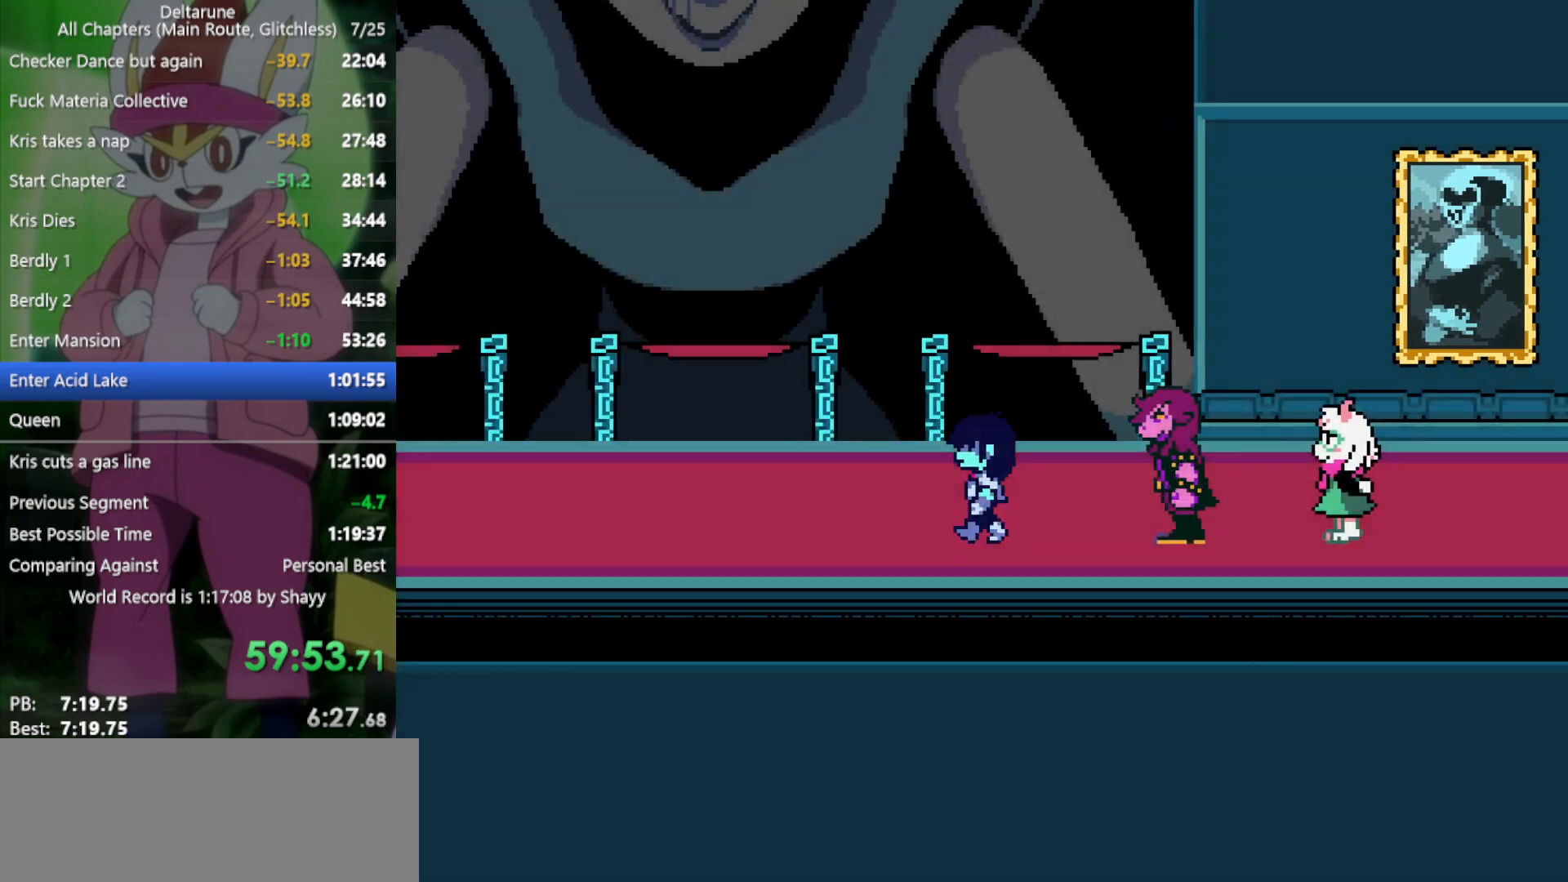
{"keys": ["left", "x"], "events": []}
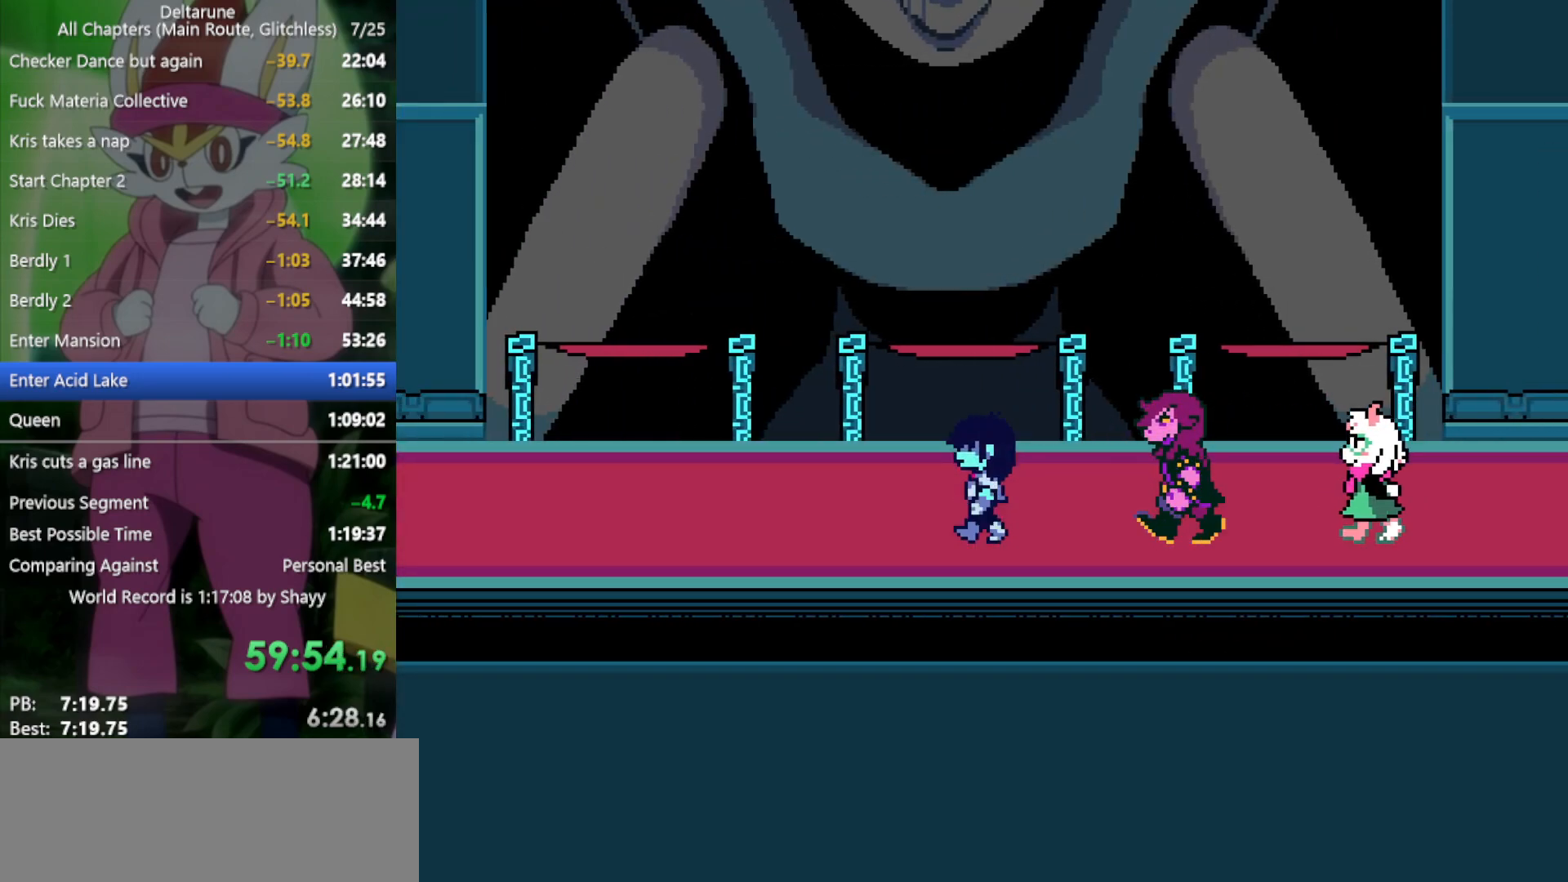
{"keys": ["left", "x"], "events": []}
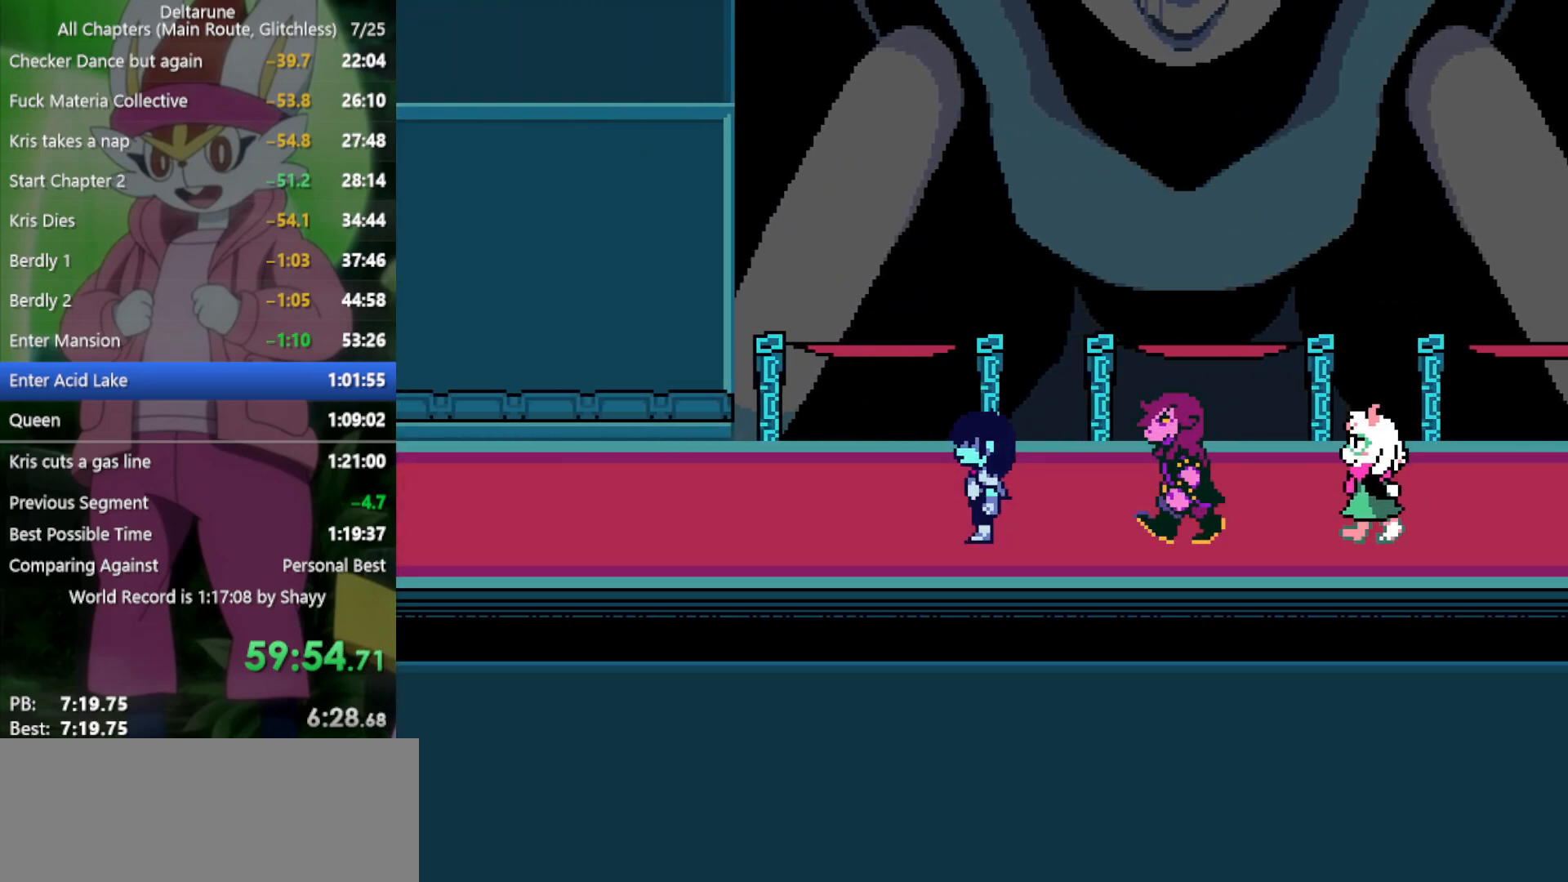
{"keys": ["left", "x"], "events": []}
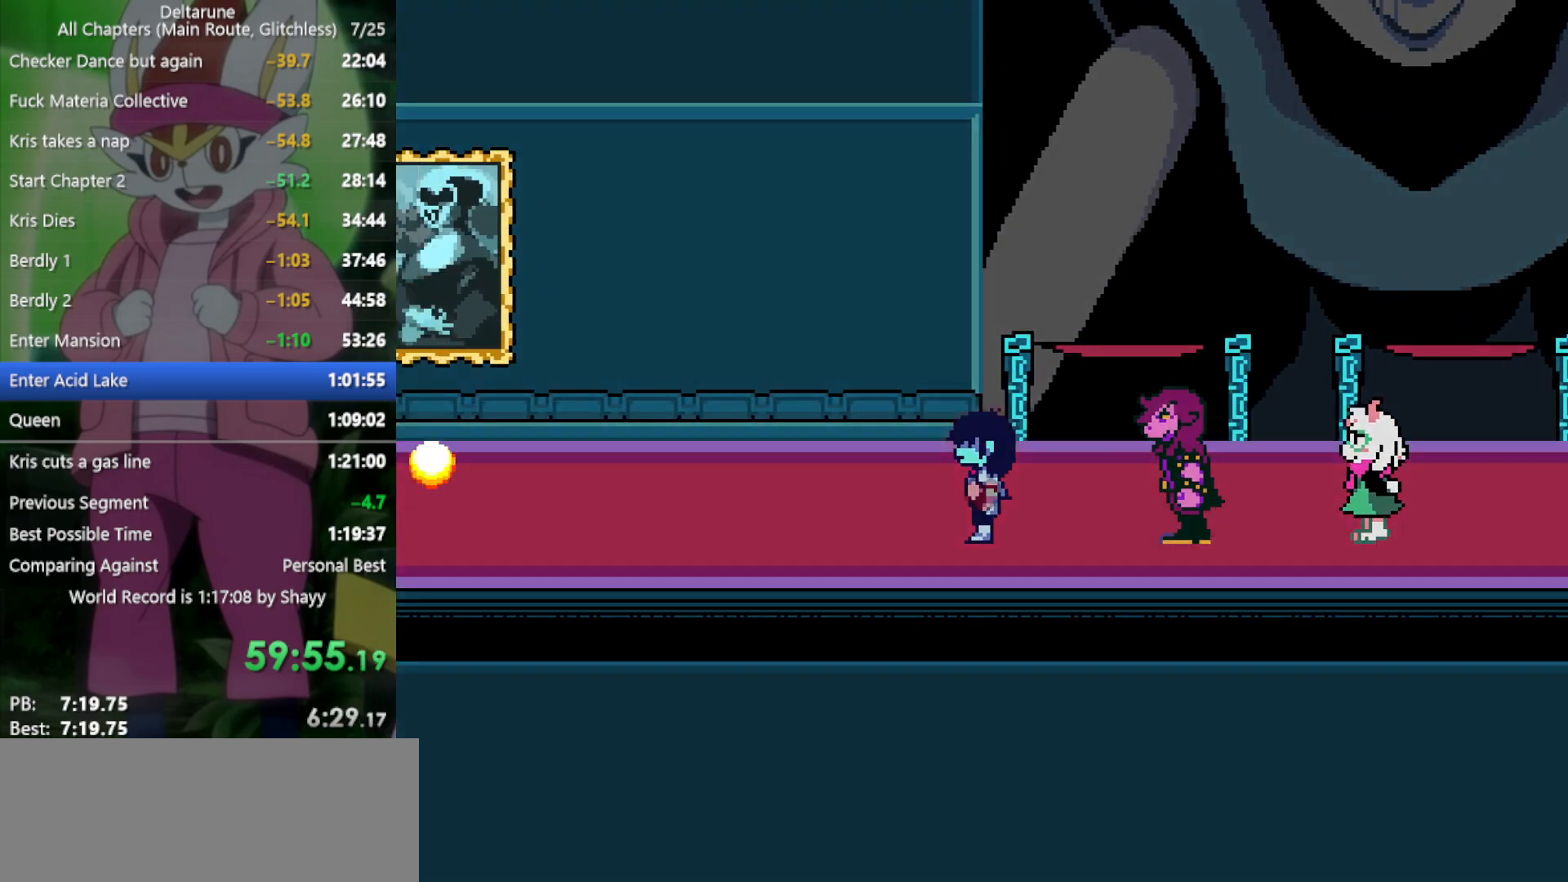
{"keys": ["left", "x"], "events": []}
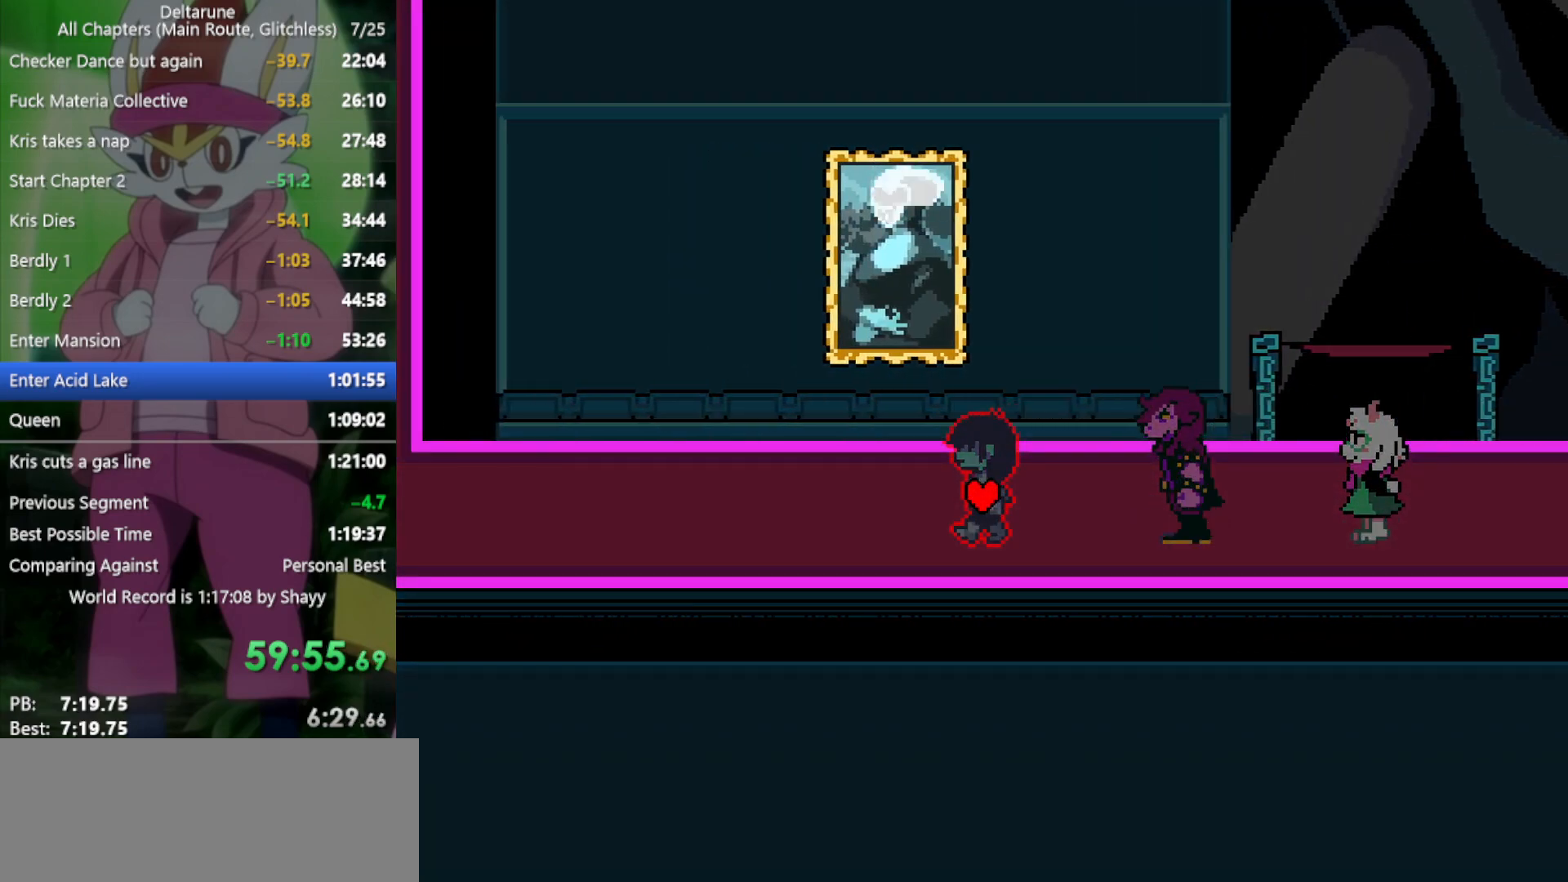
{"keys": ["left", "x"], "events": []}
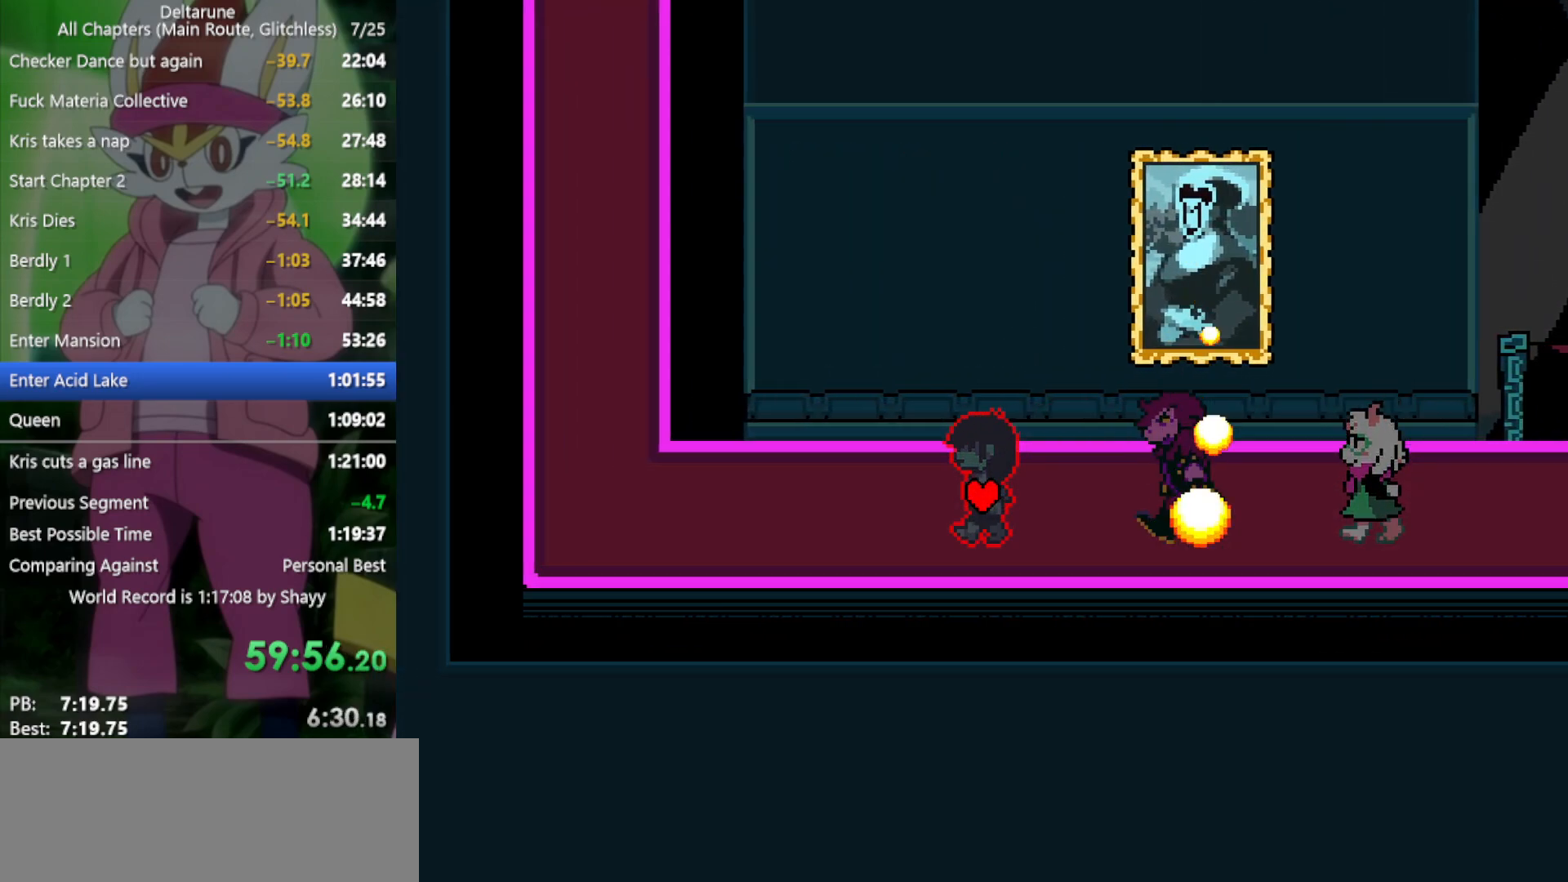
{"keys": ["left", "x"], "events": []}
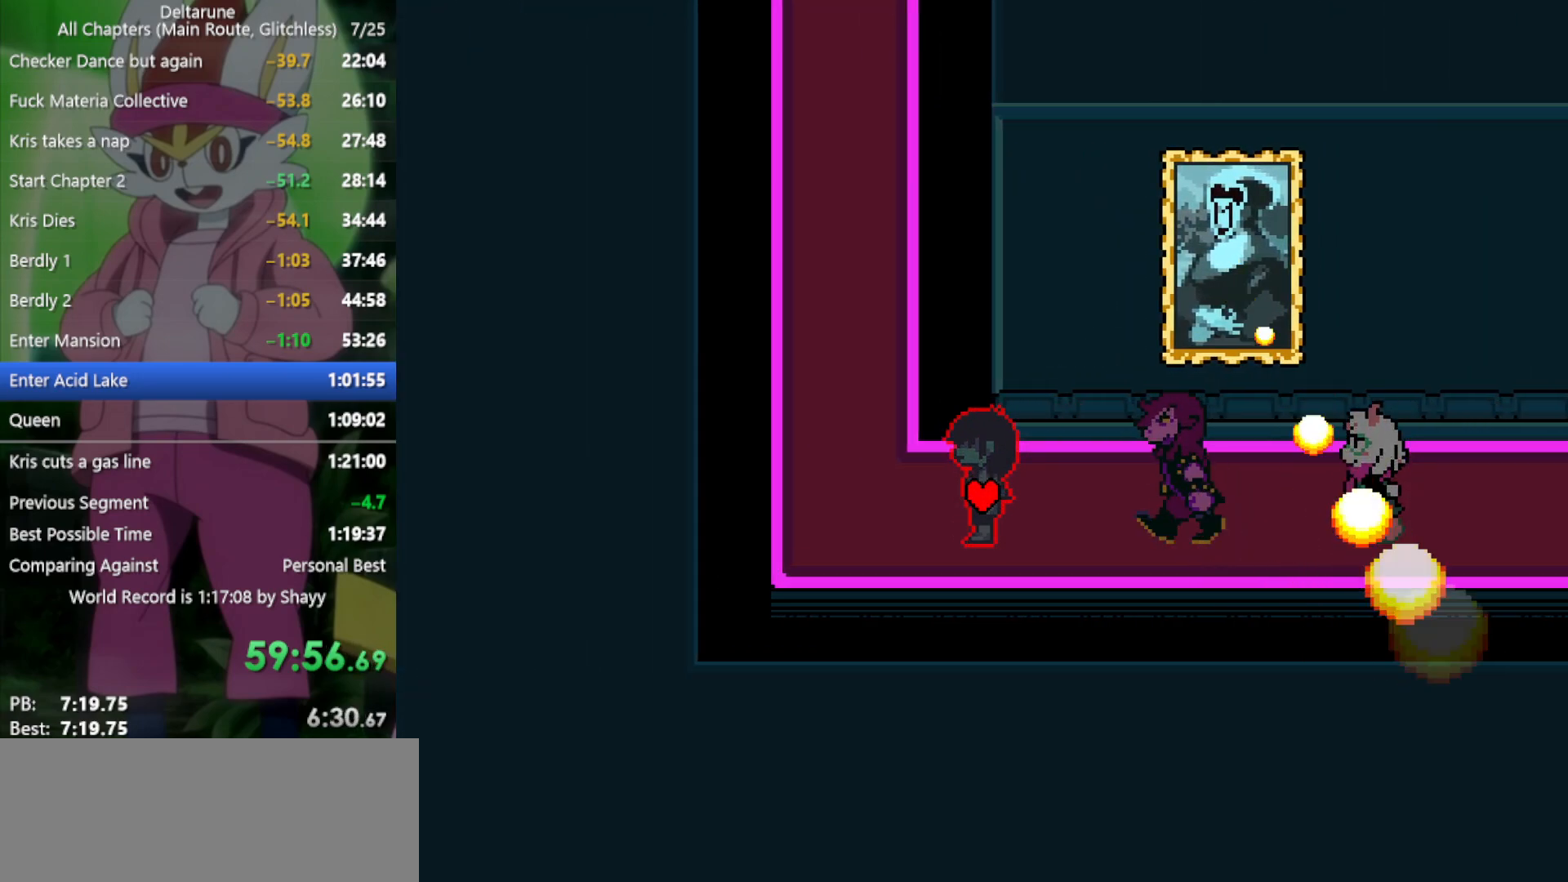
{"keys": ["up", "x"], "events": [[200, "up", "down"], [284, "left", "up"]]}
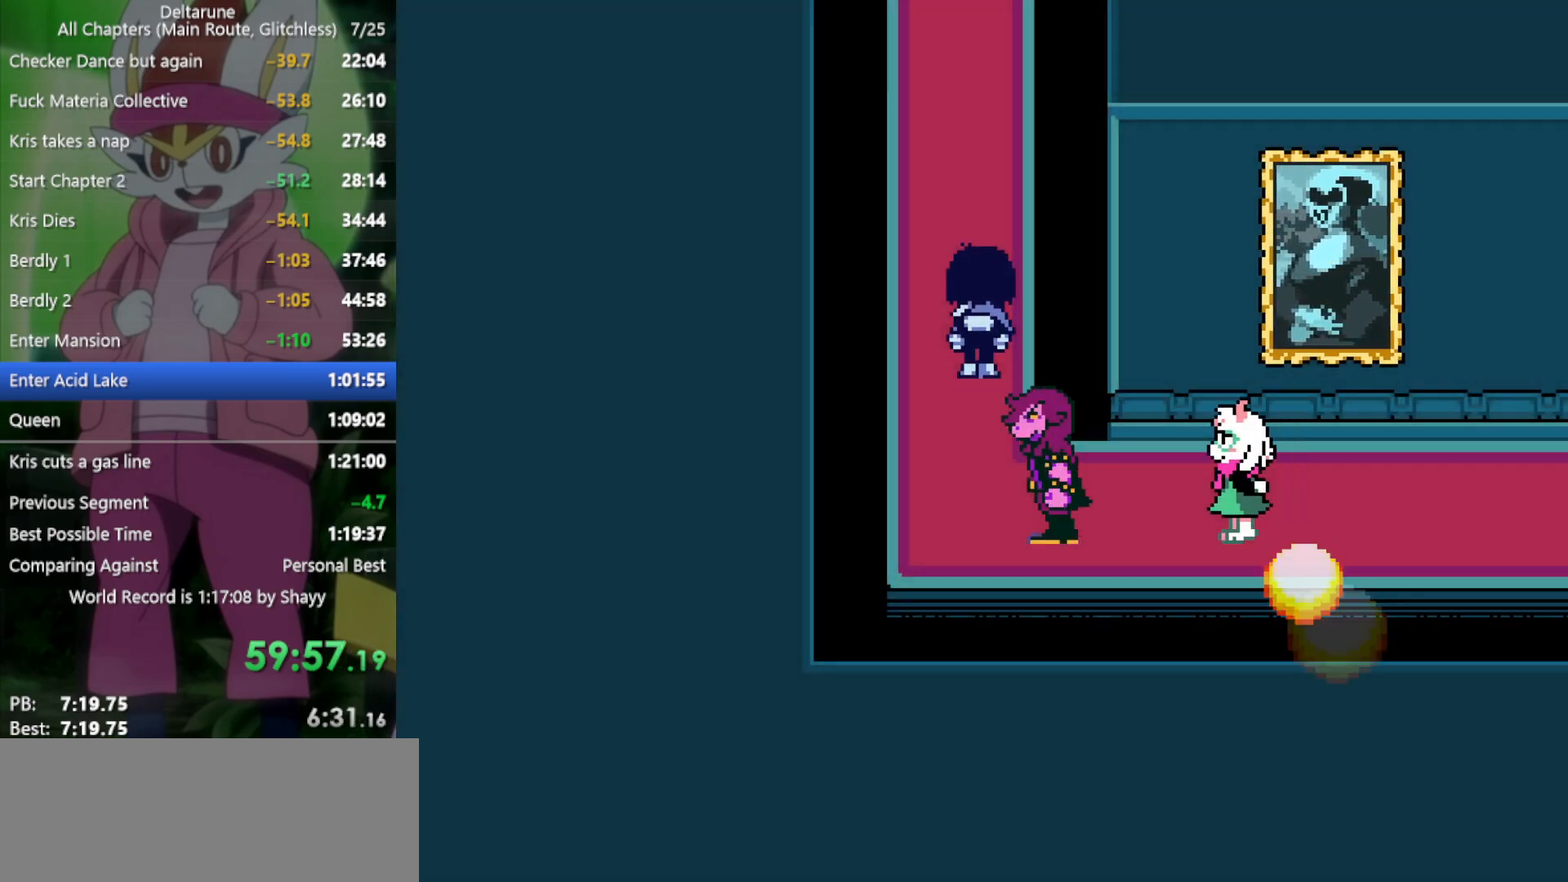
{"keys": ["up", "x"], "events": []}